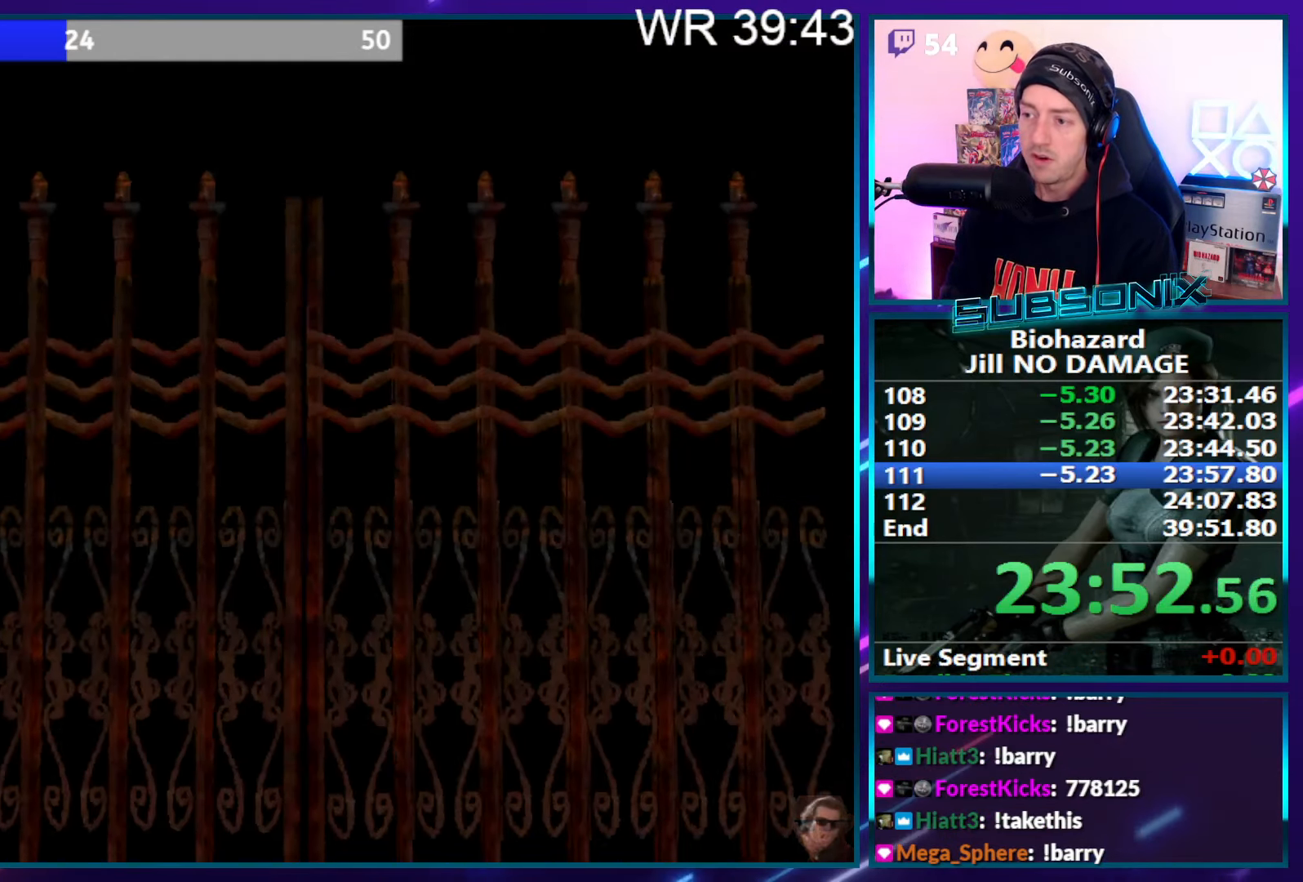
Gameplay with a controller (PlayStation layout); each line is a JSON object with the inputs held at the frame after it. "events" lists button and stick changes between this image and that frame as [ms after this image, input, new state], when the widget could be followed in between. Not read: L3 R3 left_stick.
{"buttons": ["SQUARE", "DPAD_RIGHT"], "right_stick": "center", "events": [[284, "SQUARE", "down"]]}
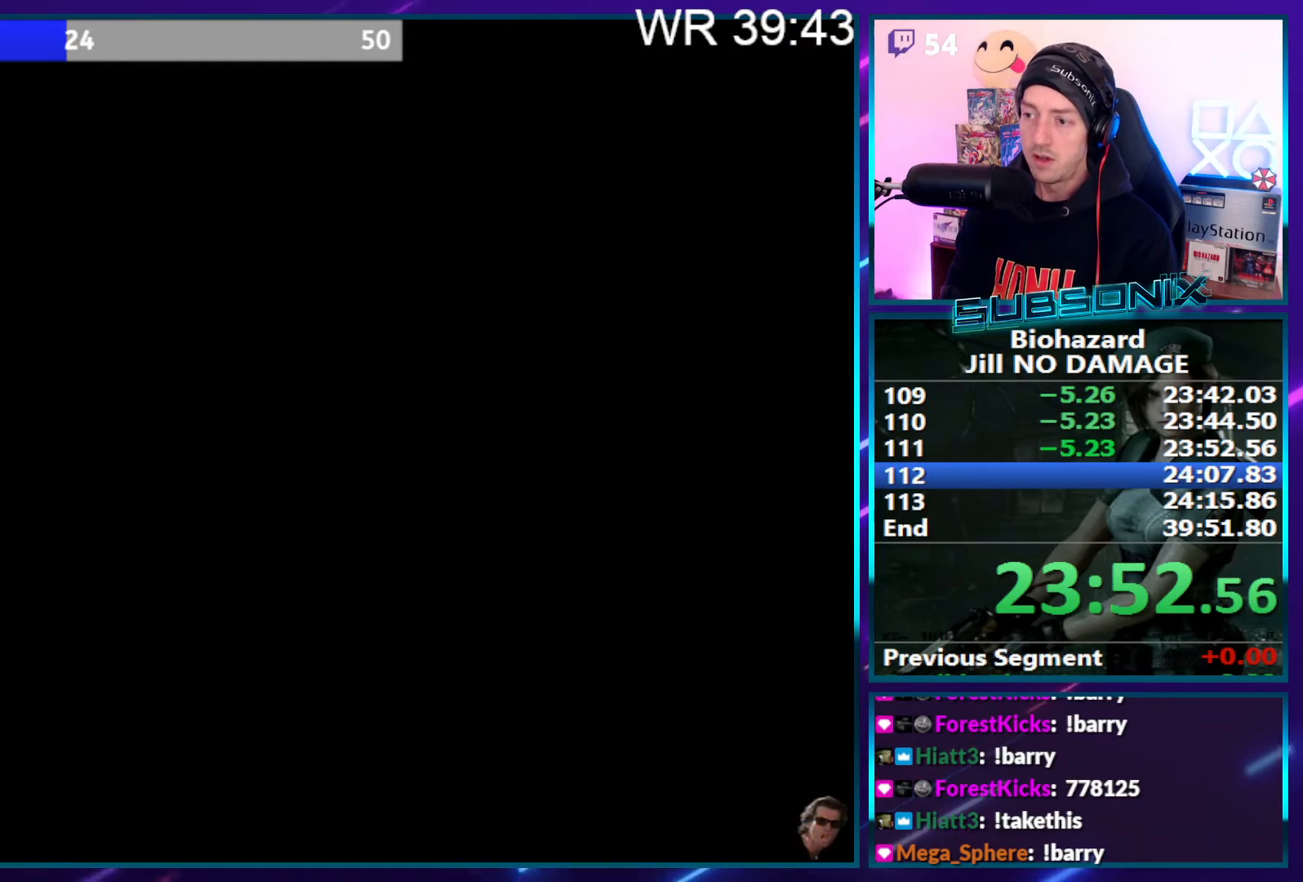
{"buttons": ["SQUARE", "DPAD_RIGHT"], "right_stick": "center", "events": []}
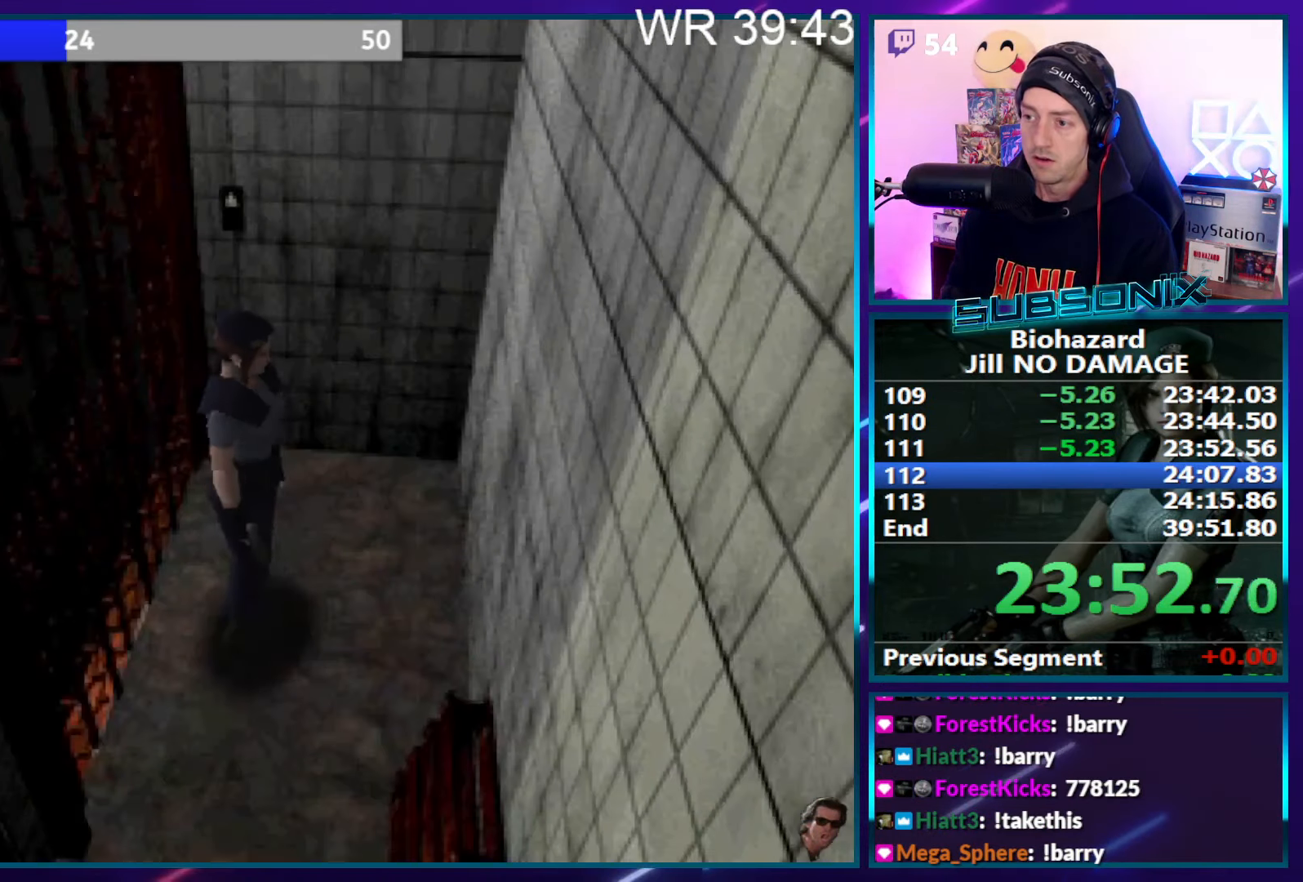
{"buttons": ["SQUARE", "DPAD_UP"], "right_stick": "center", "events": [[267, "DPAD_UP", "down"], [317, "DPAD_RIGHT", "up"]]}
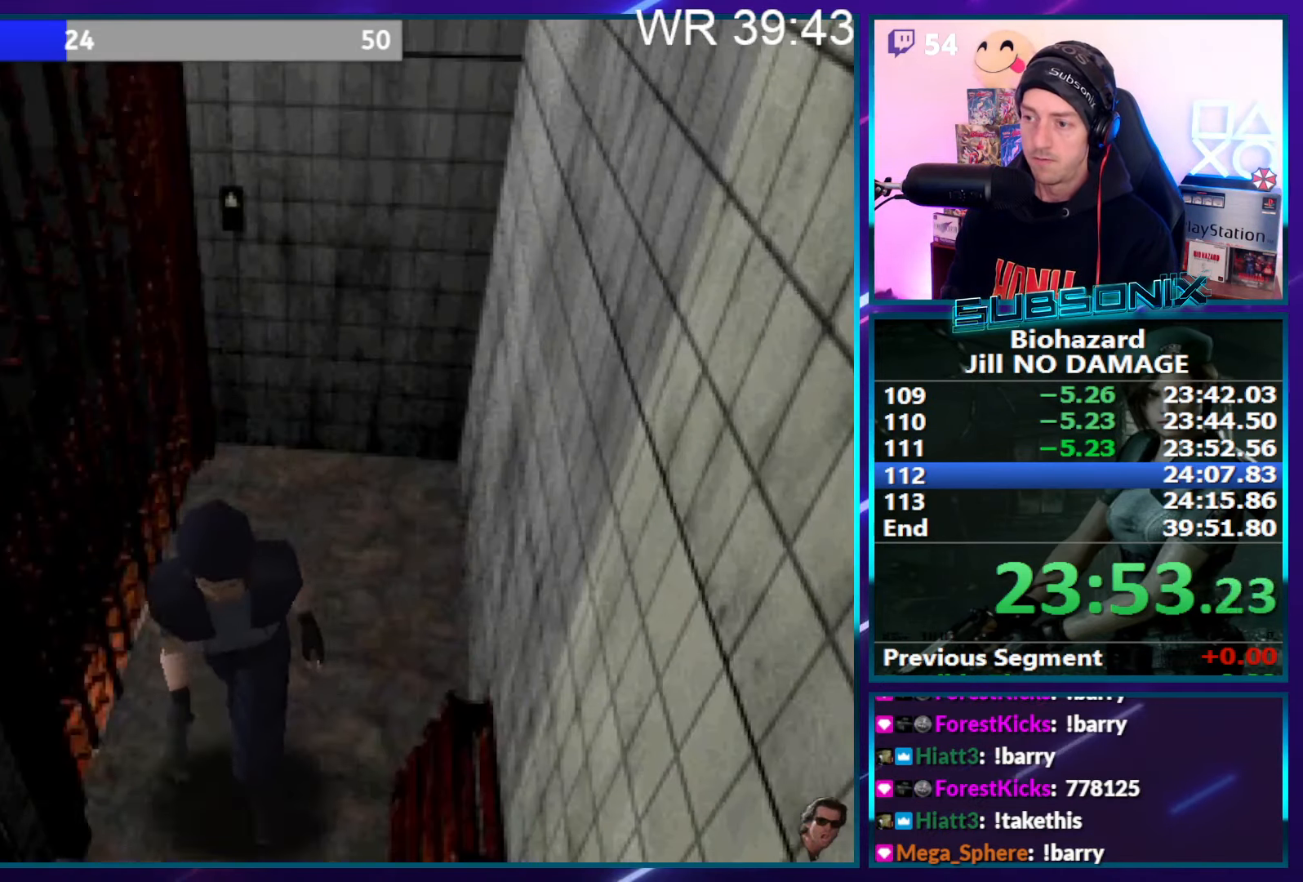
{"buttons": ["SQUARE", "DPAD_UP", "DPAD_RIGHT"], "right_stick": "center", "events": [[134, "DPAD_RIGHT", "down"]]}
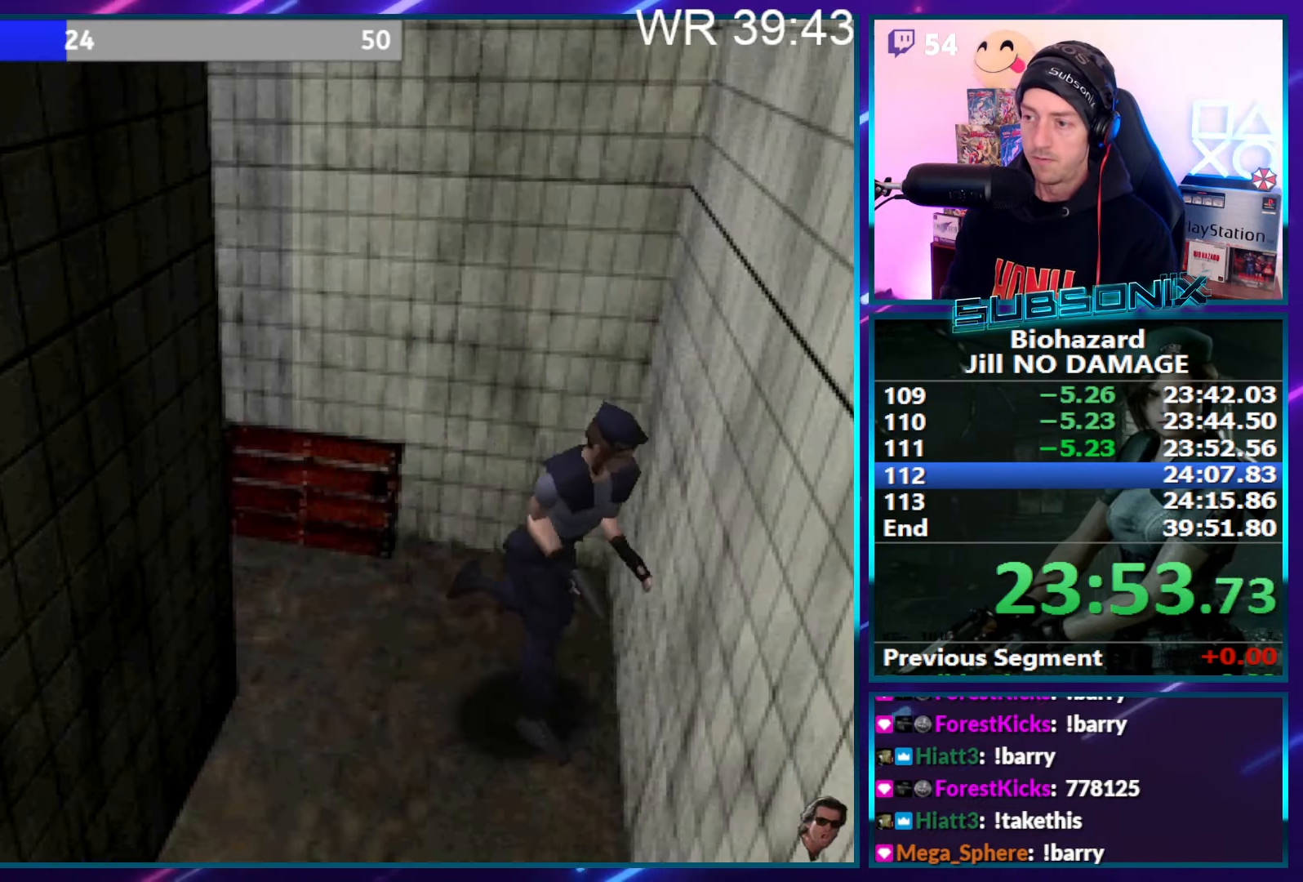
{"buttons": ["SQUARE", "DPAD_UP"], "right_stick": "center", "events": [[400, "DPAD_RIGHT", "up"]]}
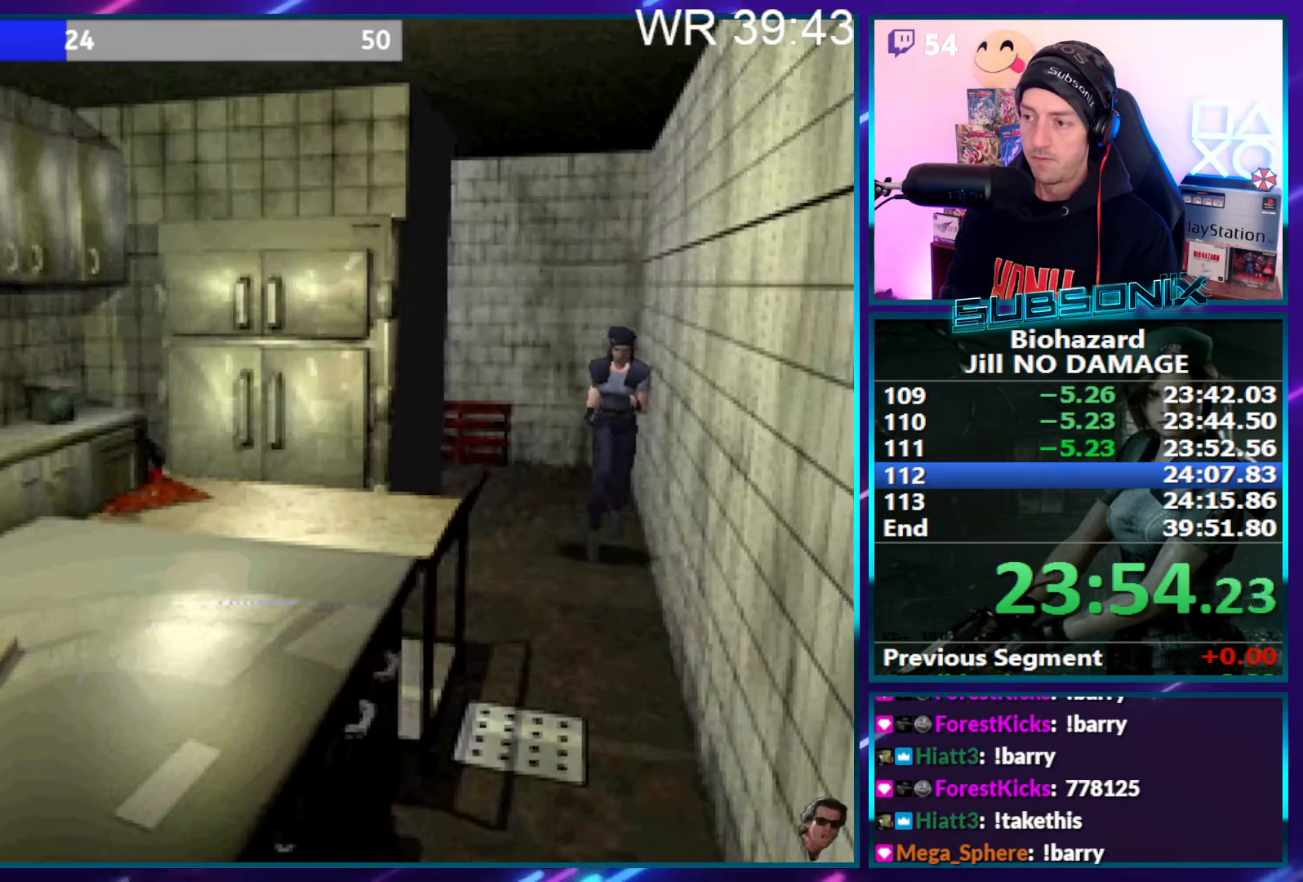
{"buttons": ["SQUARE", "DPAD_UP"], "right_stick": "center", "events": []}
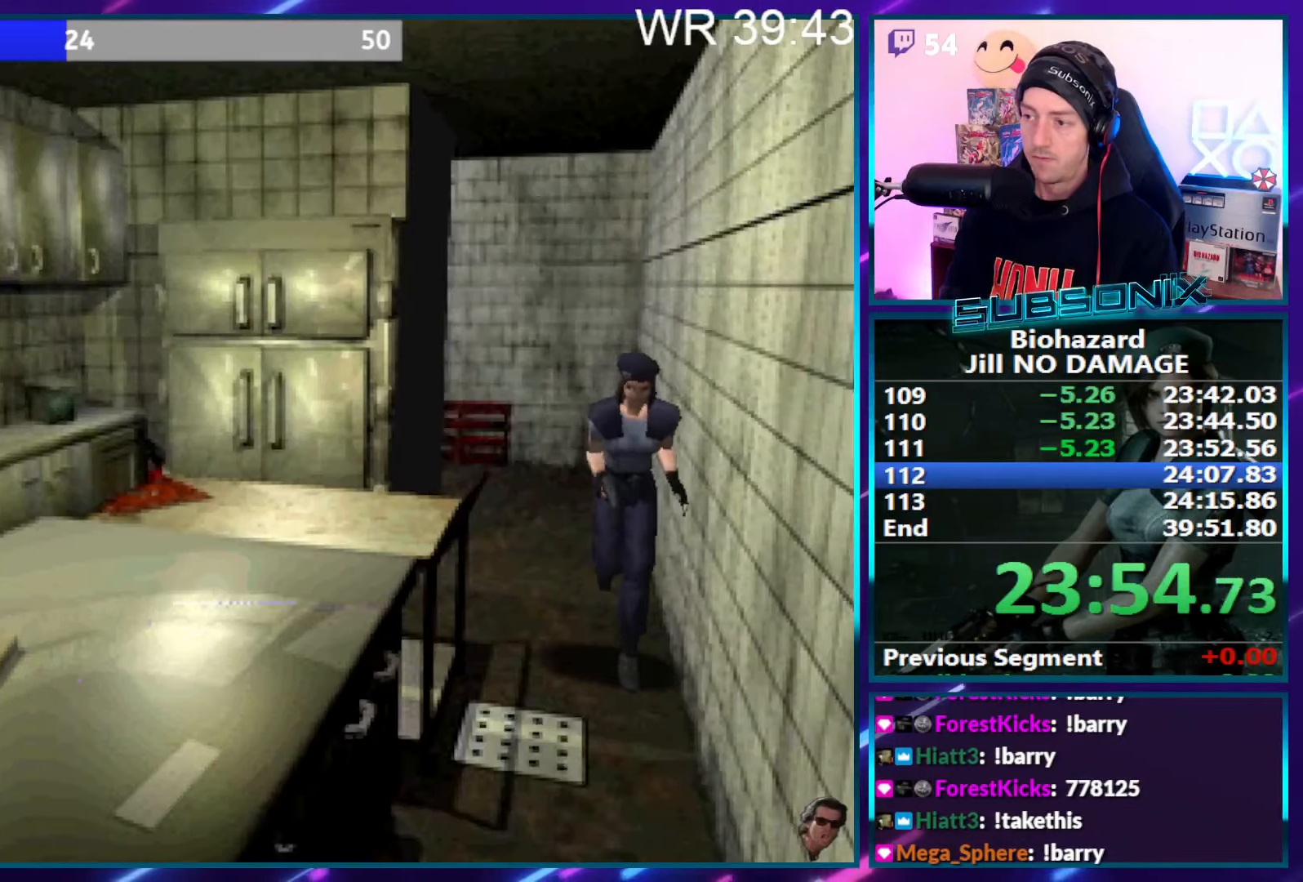
{"buttons": ["SQUARE", "DPAD_UP"], "right_stick": "center", "events": [[50, "DPAD_RIGHT", "down"], [83, "DPAD_RIGHT", "up"]]}
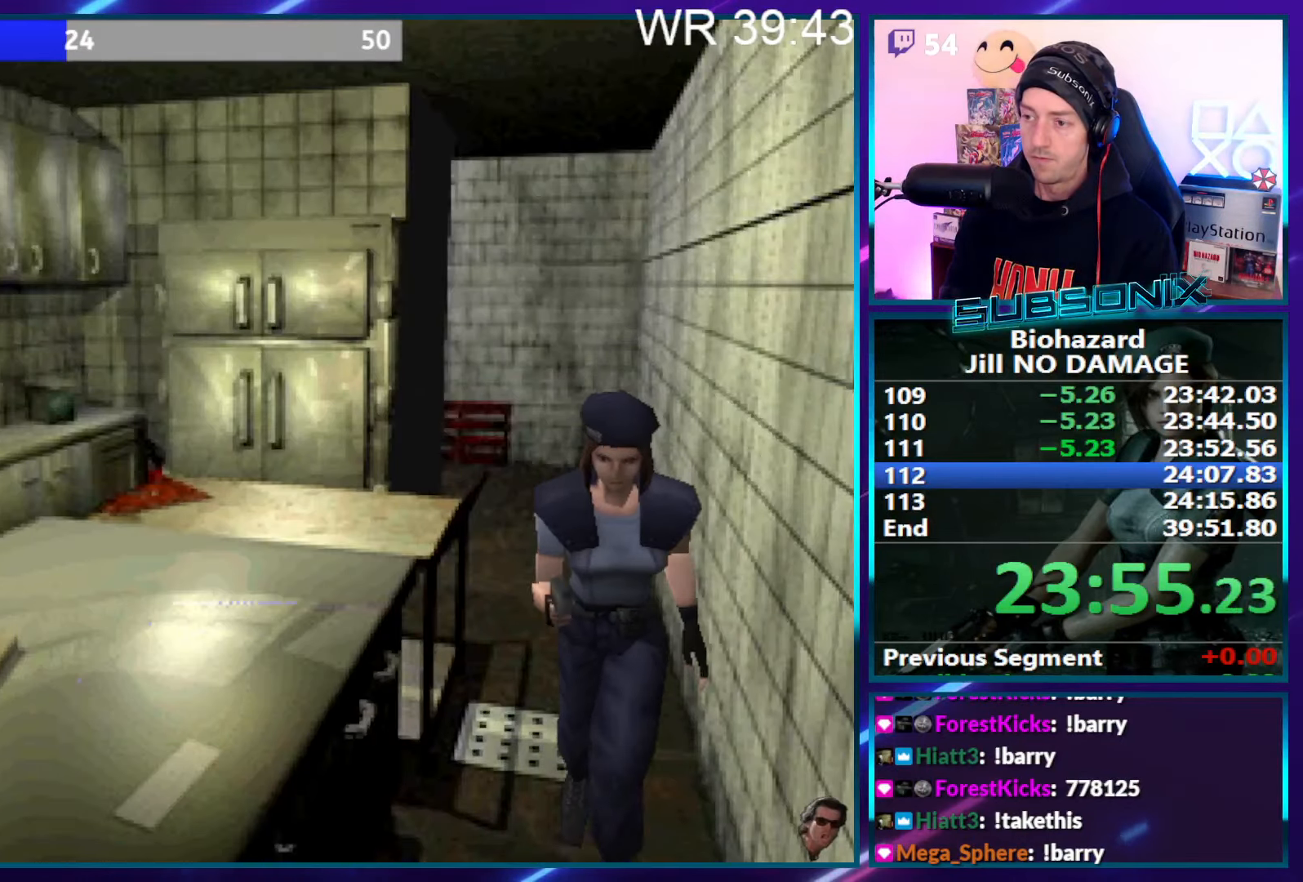
{"buttons": ["SQUARE", "DPAD_UP"], "right_stick": "center", "events": []}
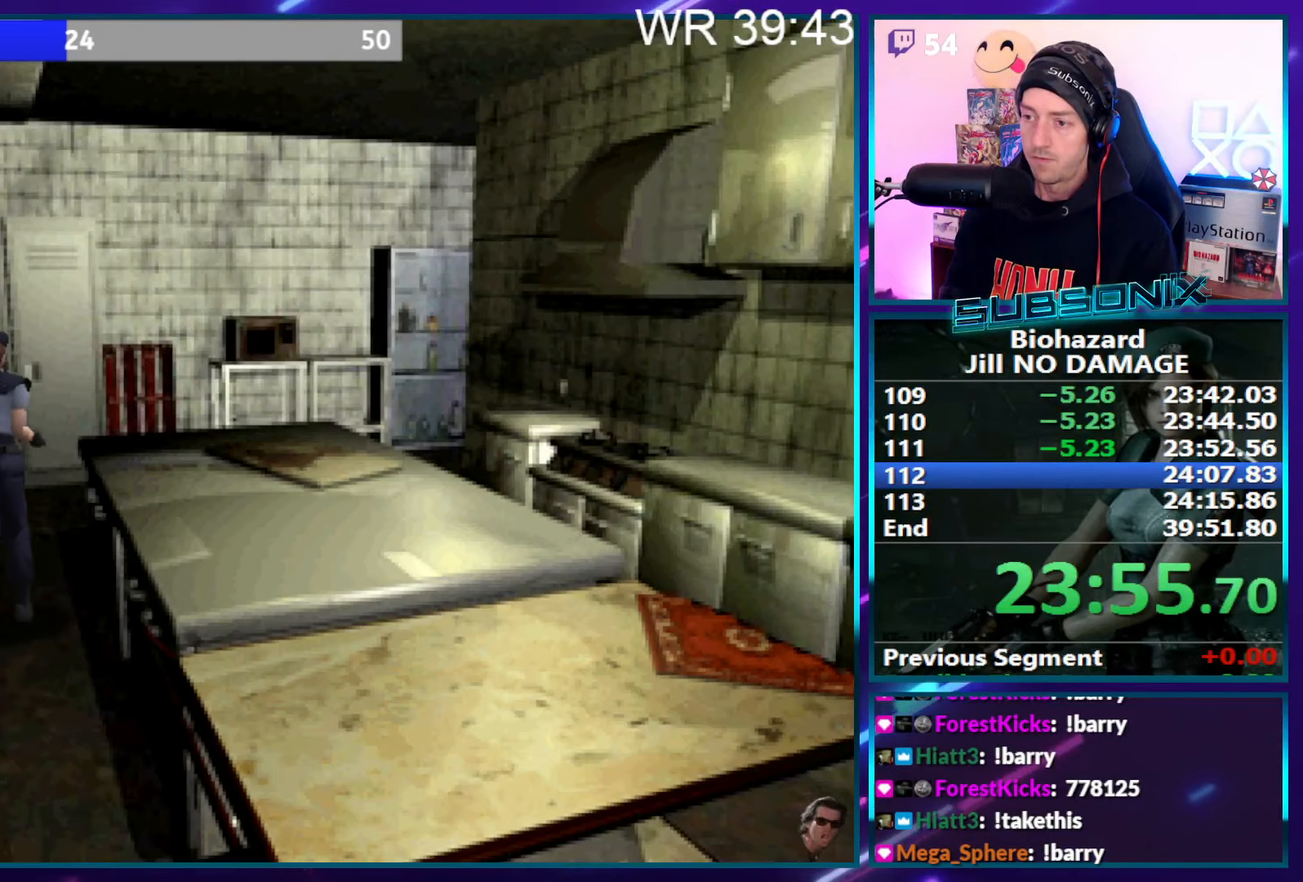
{"buttons": ["SQUARE", "DPAD_UP", "DPAD_RIGHT"], "right_stick": "center", "events": [[100, "DPAD_RIGHT", "down"]]}
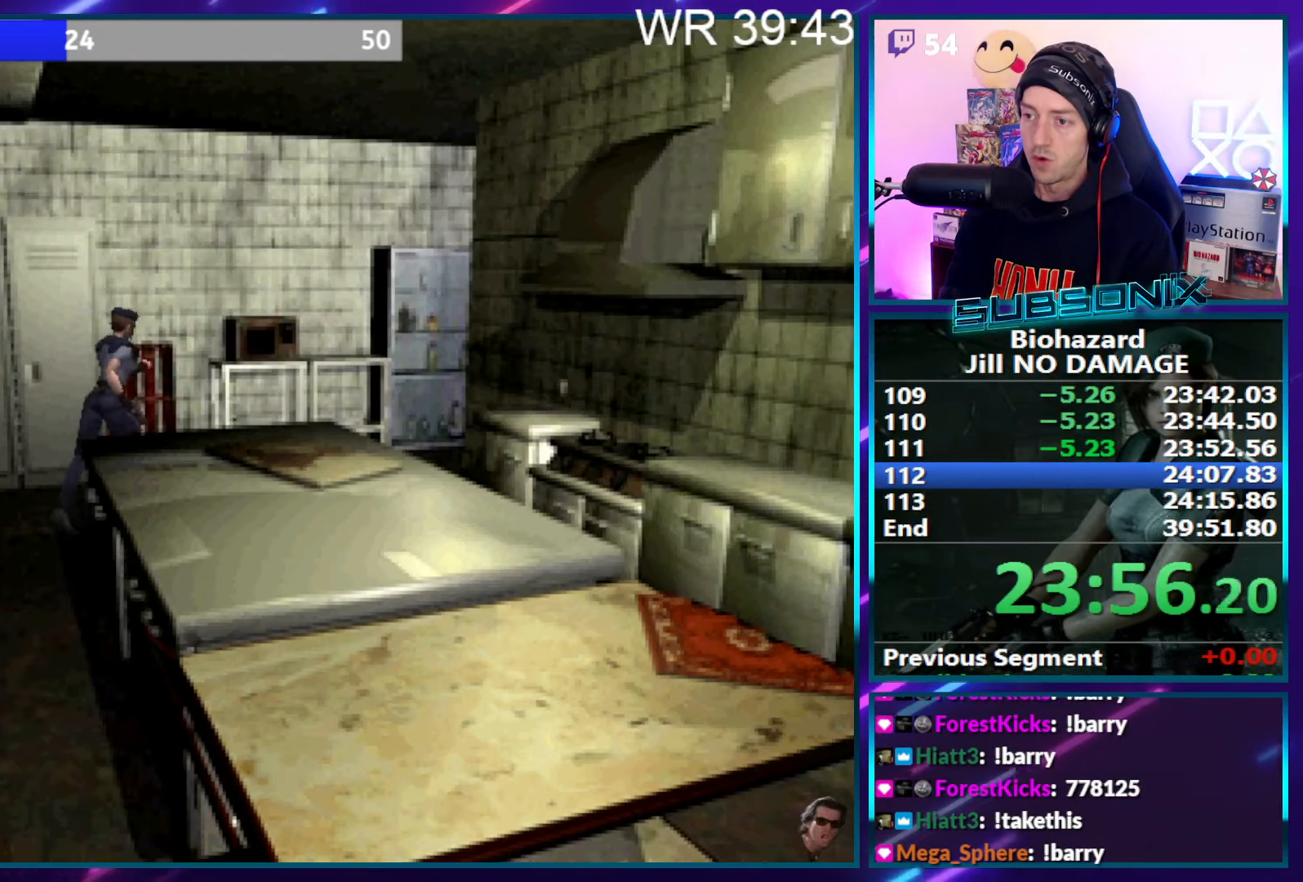
{"buttons": ["SQUARE", "DPAD_UP"], "right_stick": "center", "events": [[233, "DPAD_RIGHT", "up"]]}
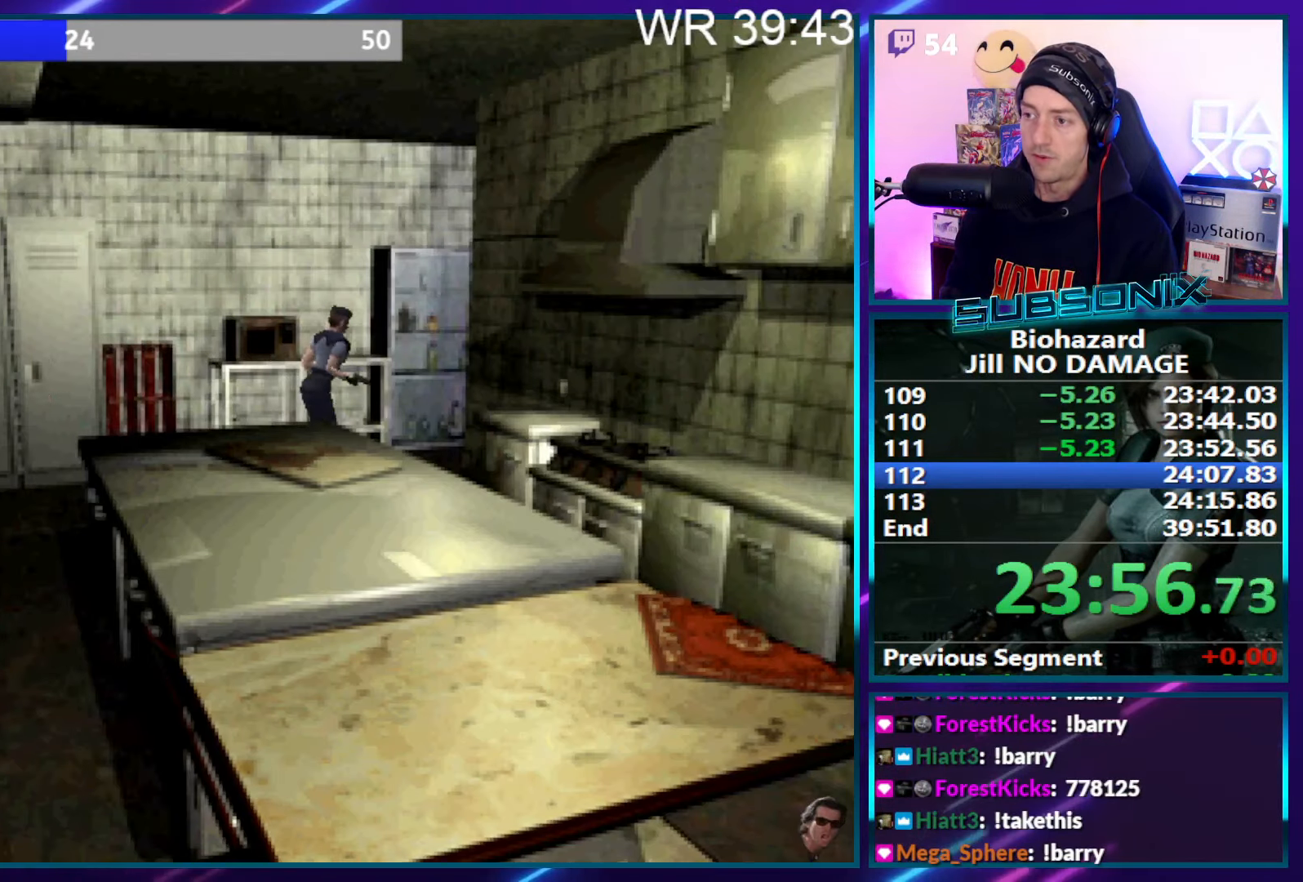
{"buttons": ["SQUARE", "DPAD_UP"], "right_stick": "center", "events": []}
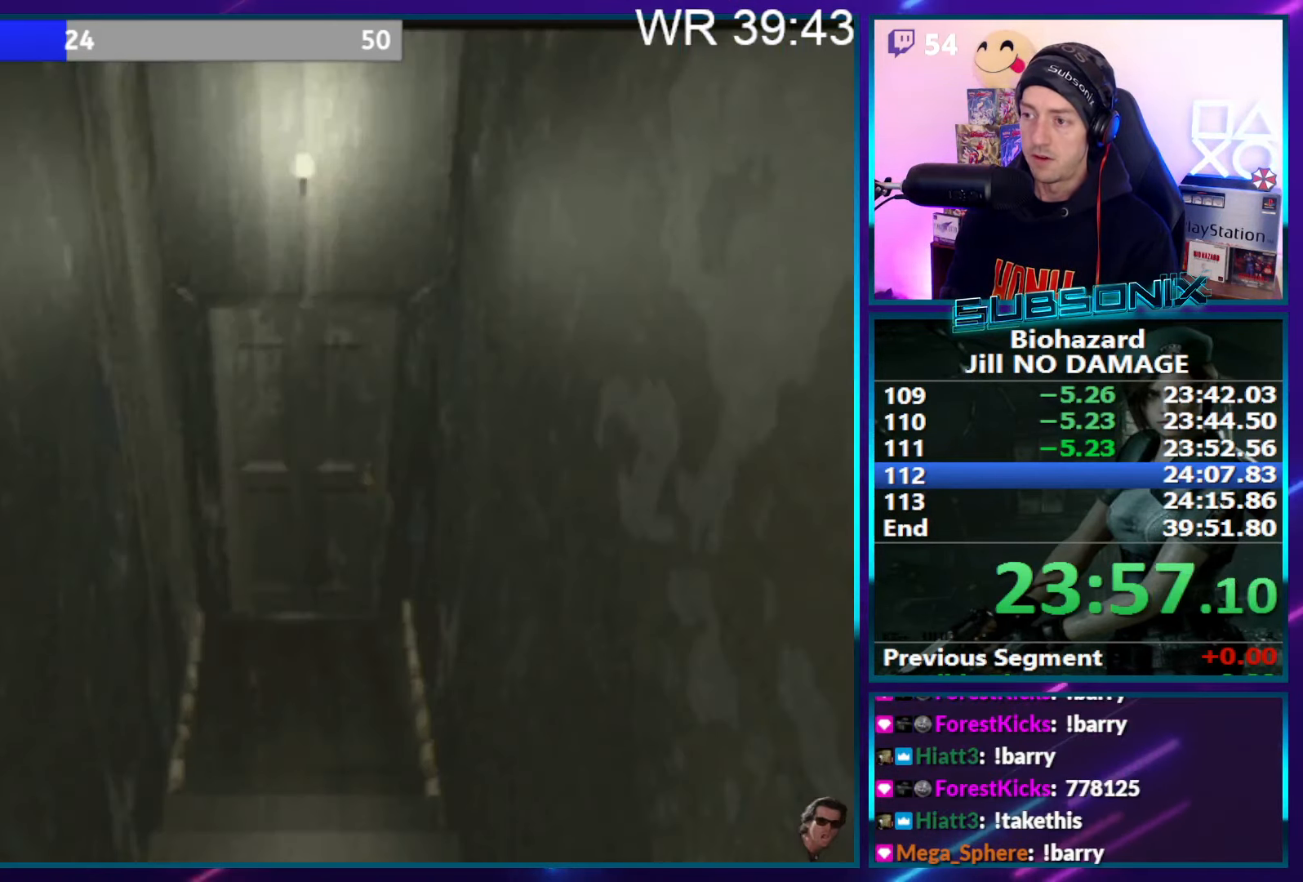
{"buttons": [], "right_stick": "center", "events": [[133, "SQUARE", "up"], [183, "DPAD_UP", "up"], [366, "CROSS", "down"], [366, "SQUARE", "down"], [466, "CROSS", "up"], [466, "SQUARE", "up"]]}
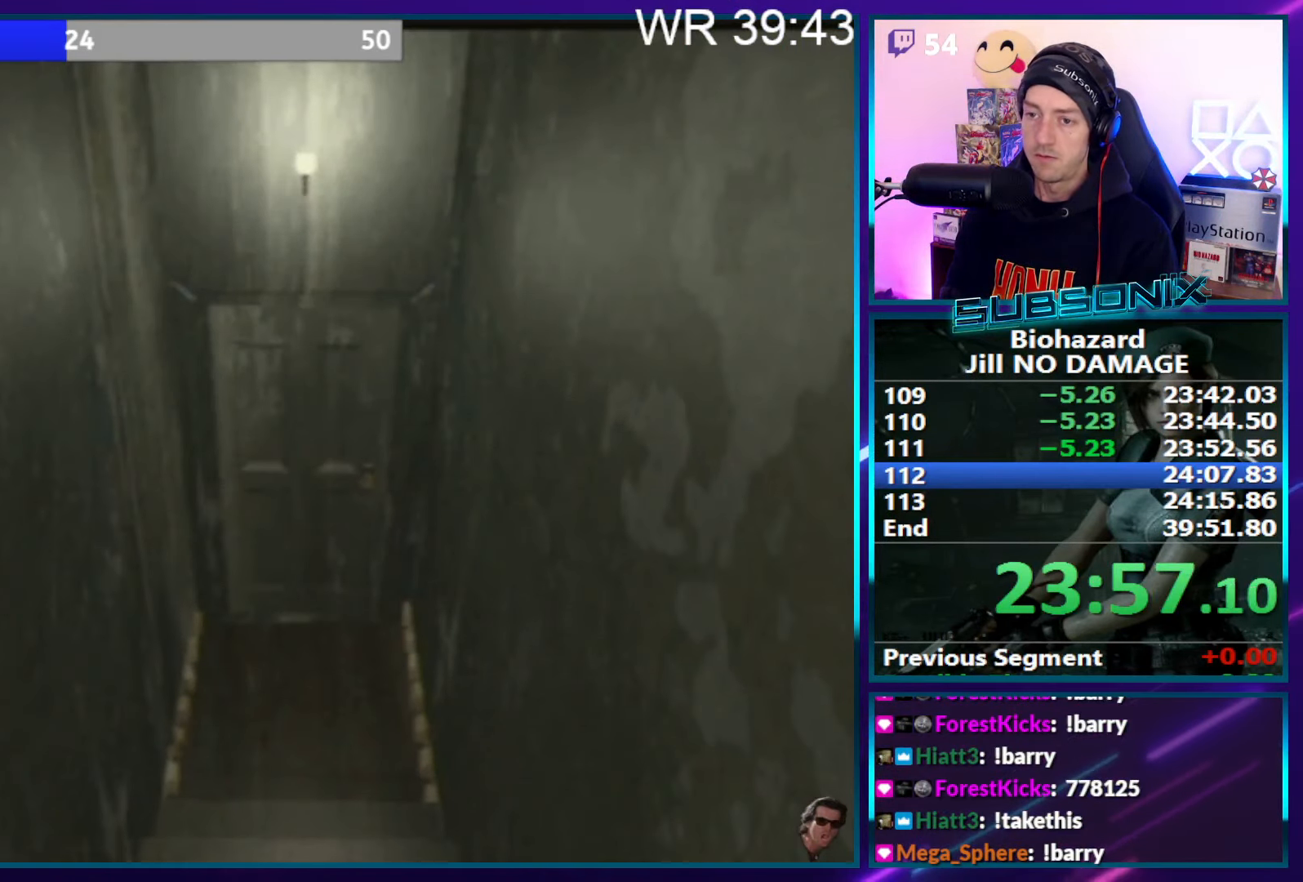
{"buttons": ["SQUARE", "DPAD_UP", "DPAD_LEFT"], "right_stick": "center", "events": [[100, "DPAD_LEFT", "down"], [100, "DPAD_UP", "down"], [116, "SQUARE", "down"]]}
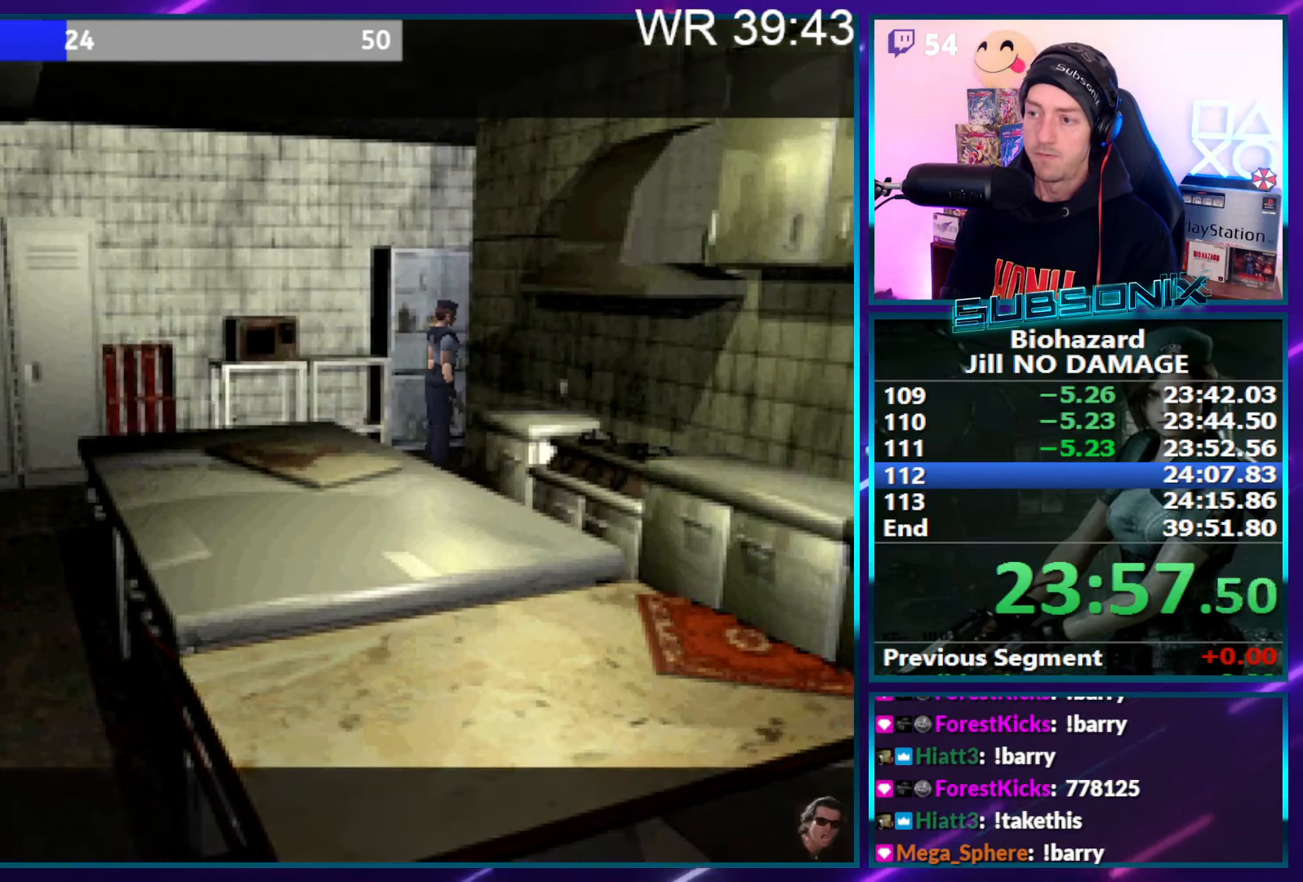
{"buttons": ["SQUARE", "DPAD_LEFT"], "right_stick": "center", "events": [[433, "DPAD_UP", "up"]]}
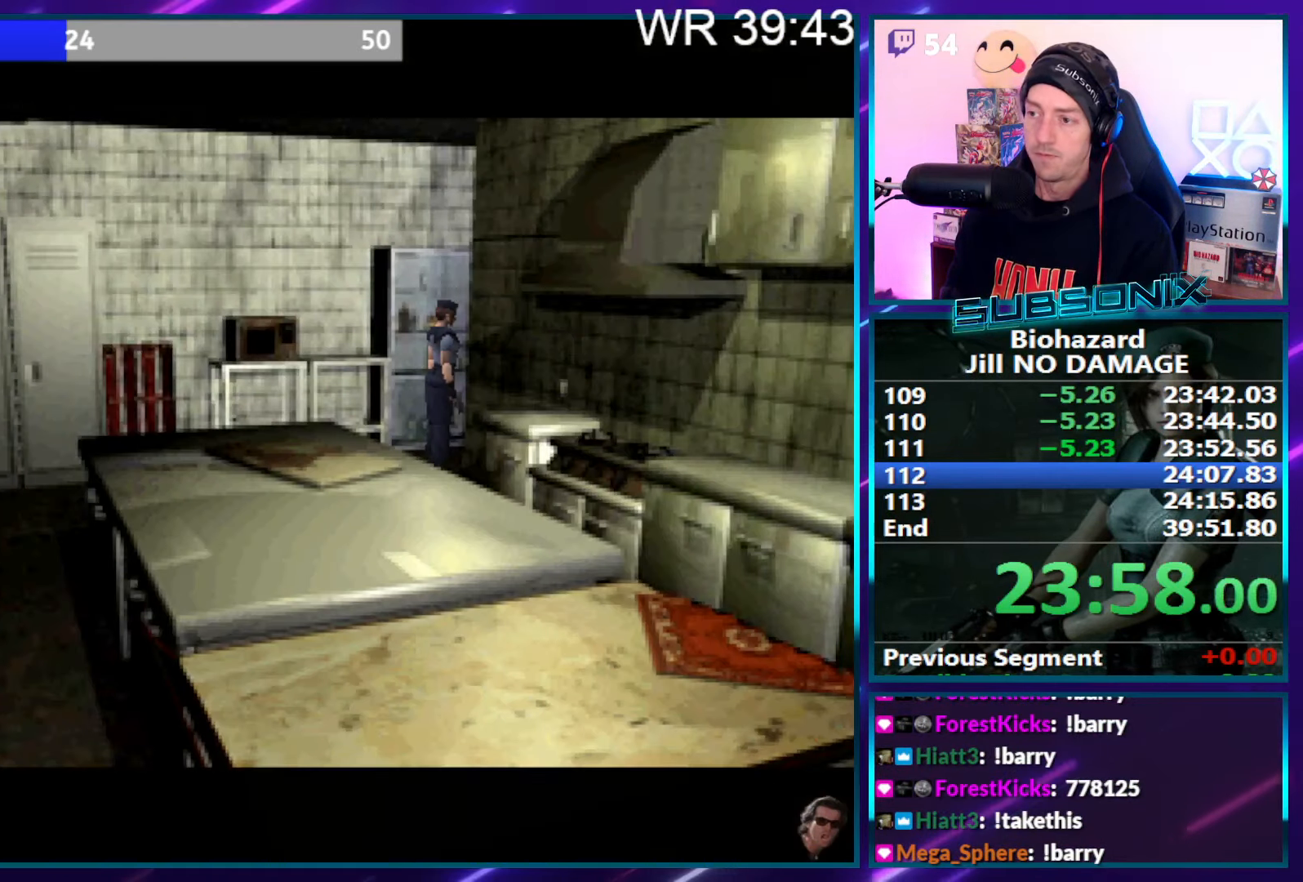
{"buttons": ["SQUARE", "DPAD_LEFT"], "right_stick": "center", "events": []}
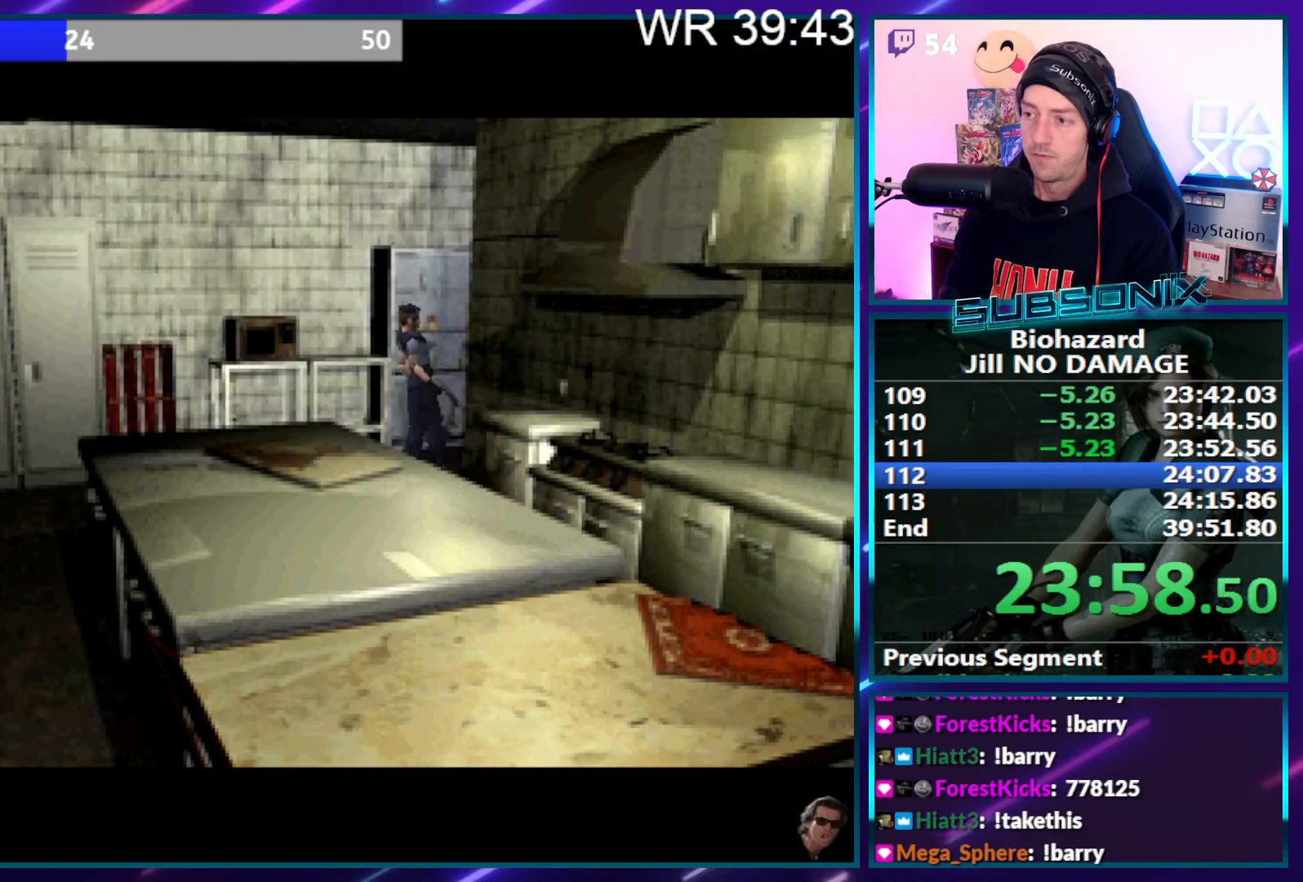
{"buttons": ["SQUARE", "DPAD_LEFT"], "right_stick": "center", "events": []}
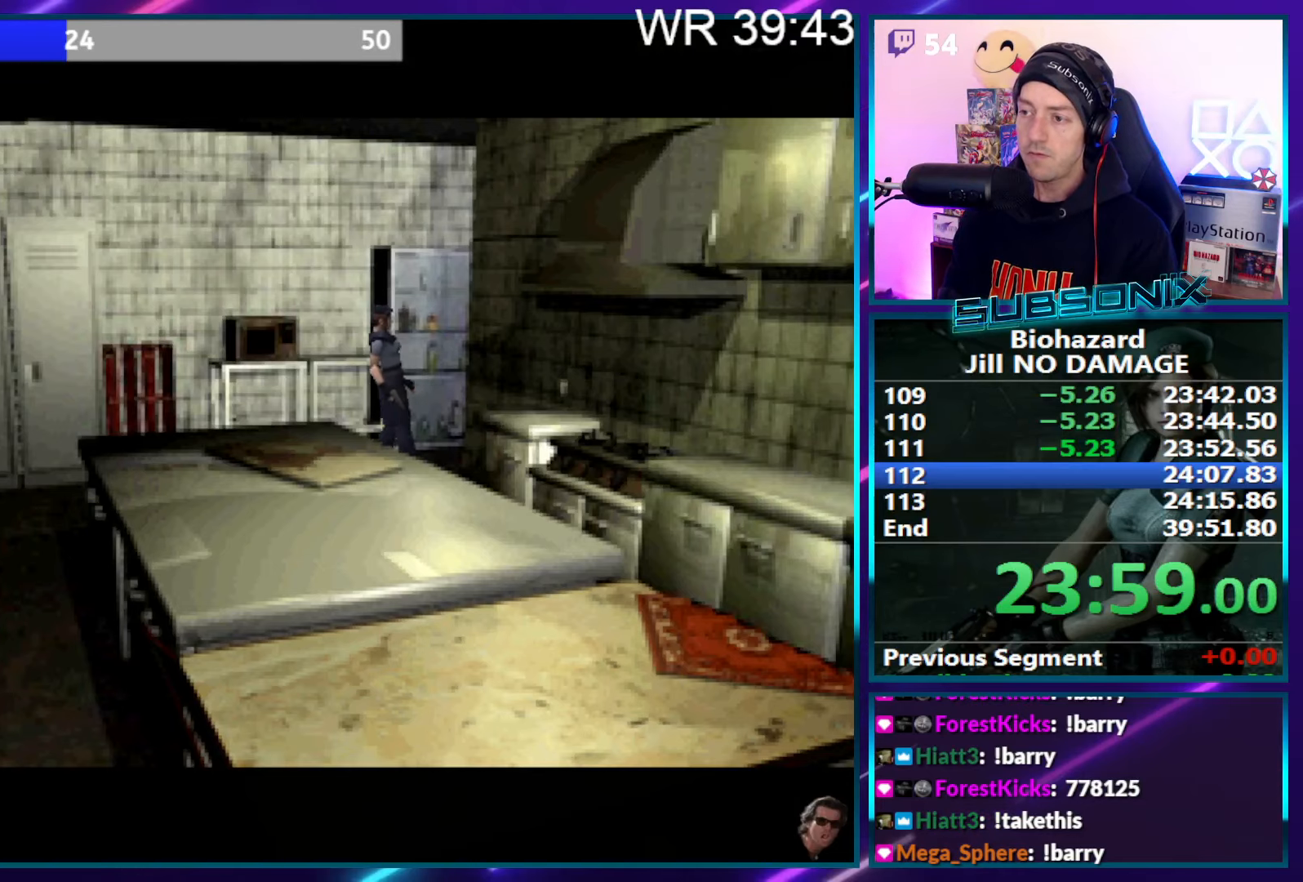
{"buttons": ["SQUARE", "DPAD_LEFT"], "right_stick": "center", "events": []}
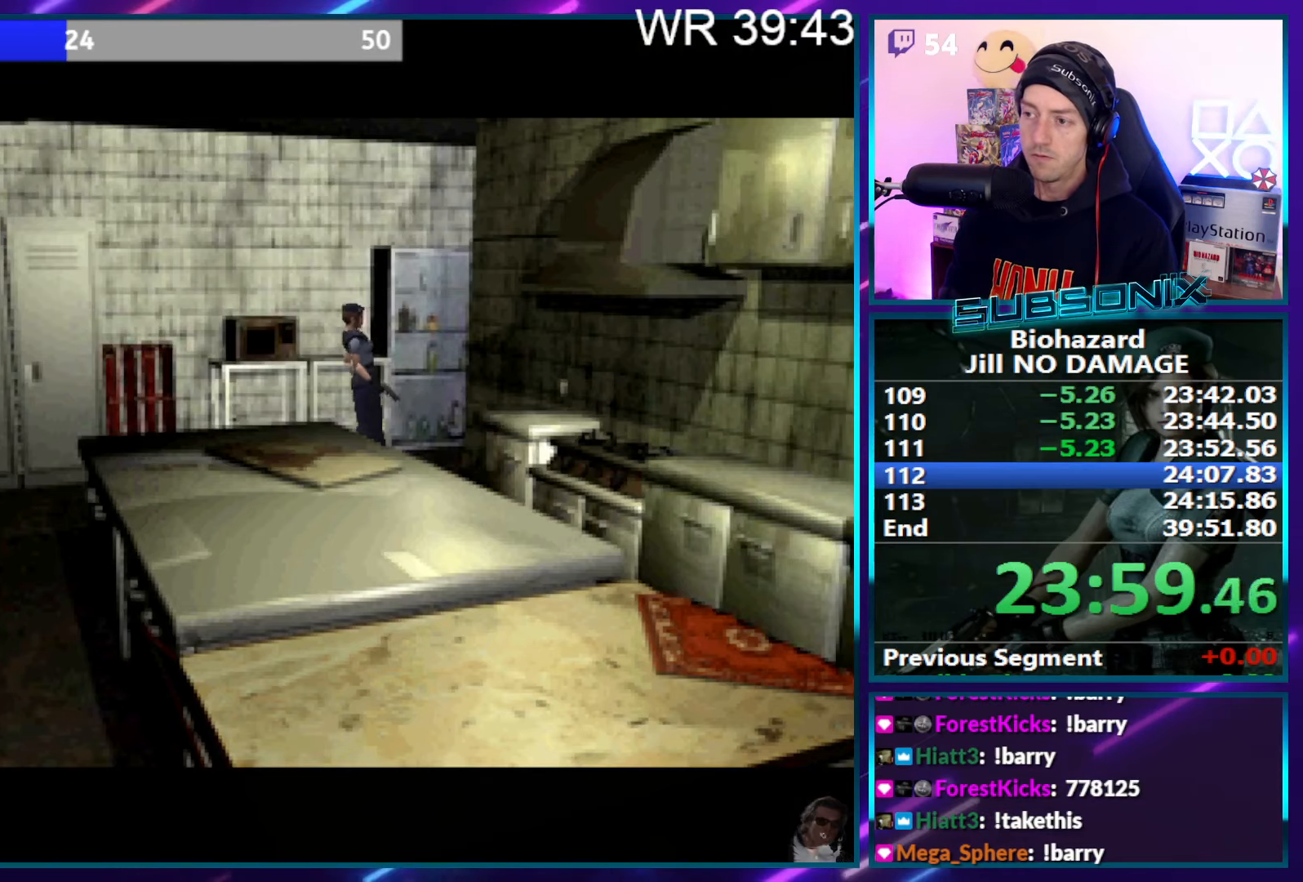
{"buttons": ["SQUARE", "DPAD_LEFT"], "right_stick": "center", "events": []}
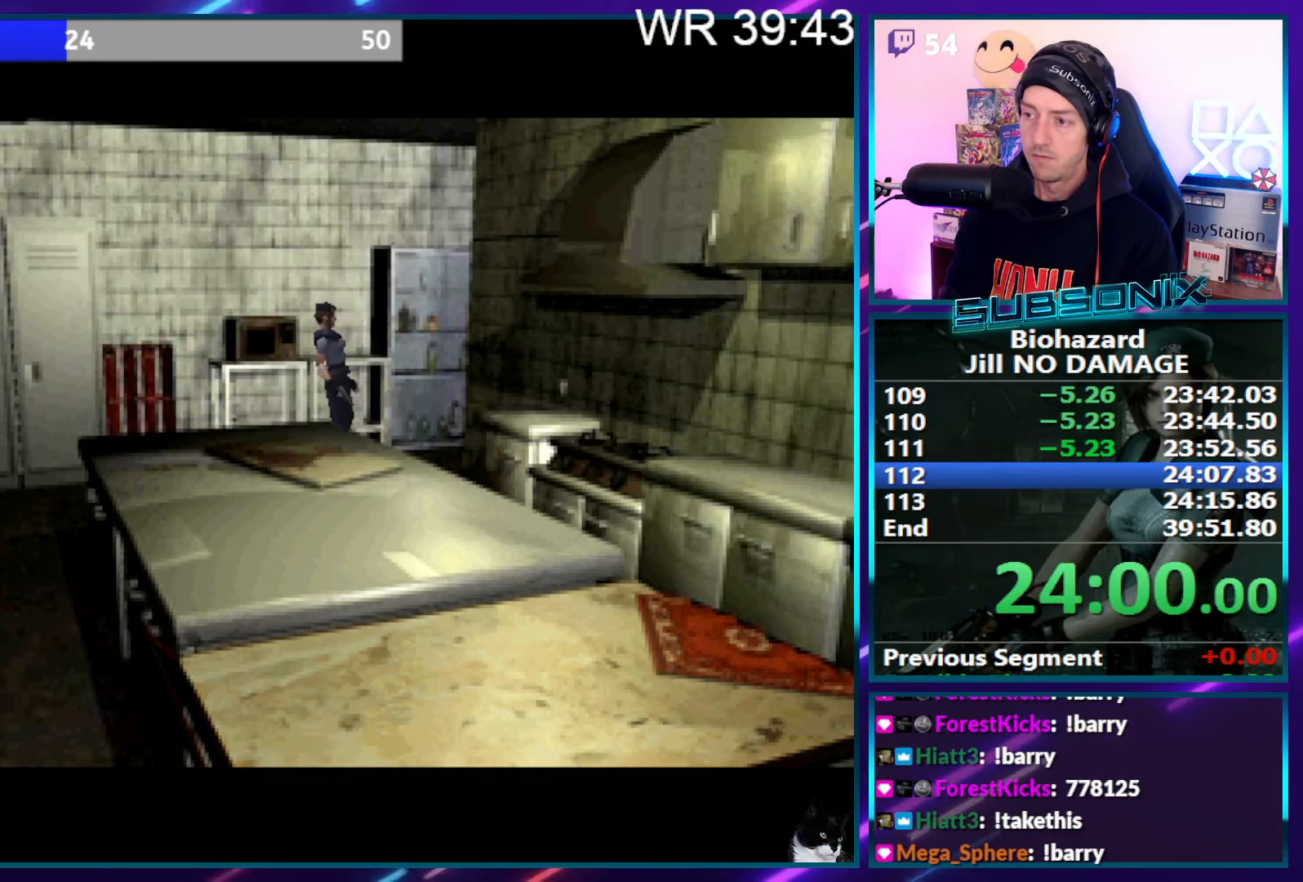
{"buttons": ["SQUARE", "DPAD_LEFT"], "right_stick": "center", "events": []}
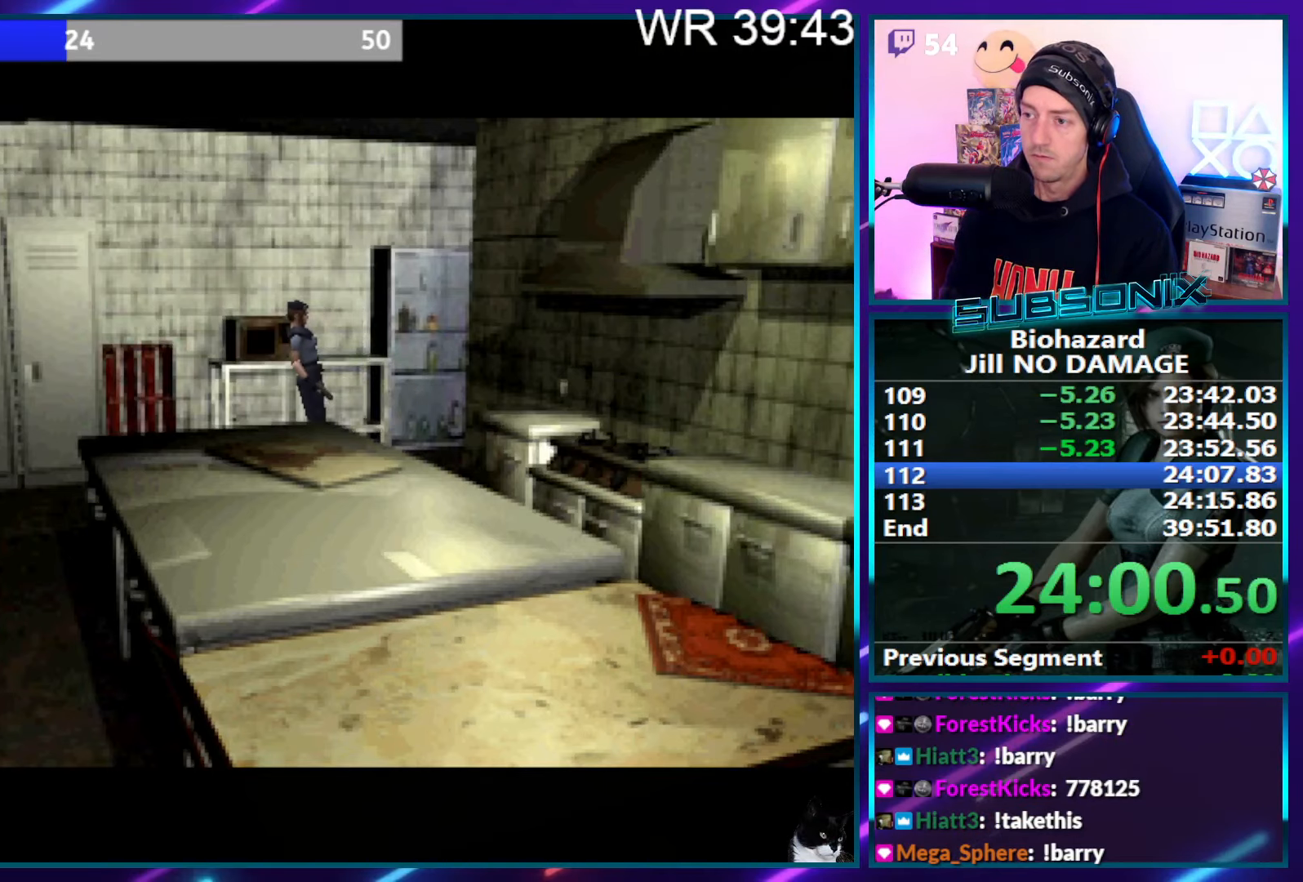
{"buttons": ["SQUARE", "DPAD_LEFT"], "right_stick": "center", "events": []}
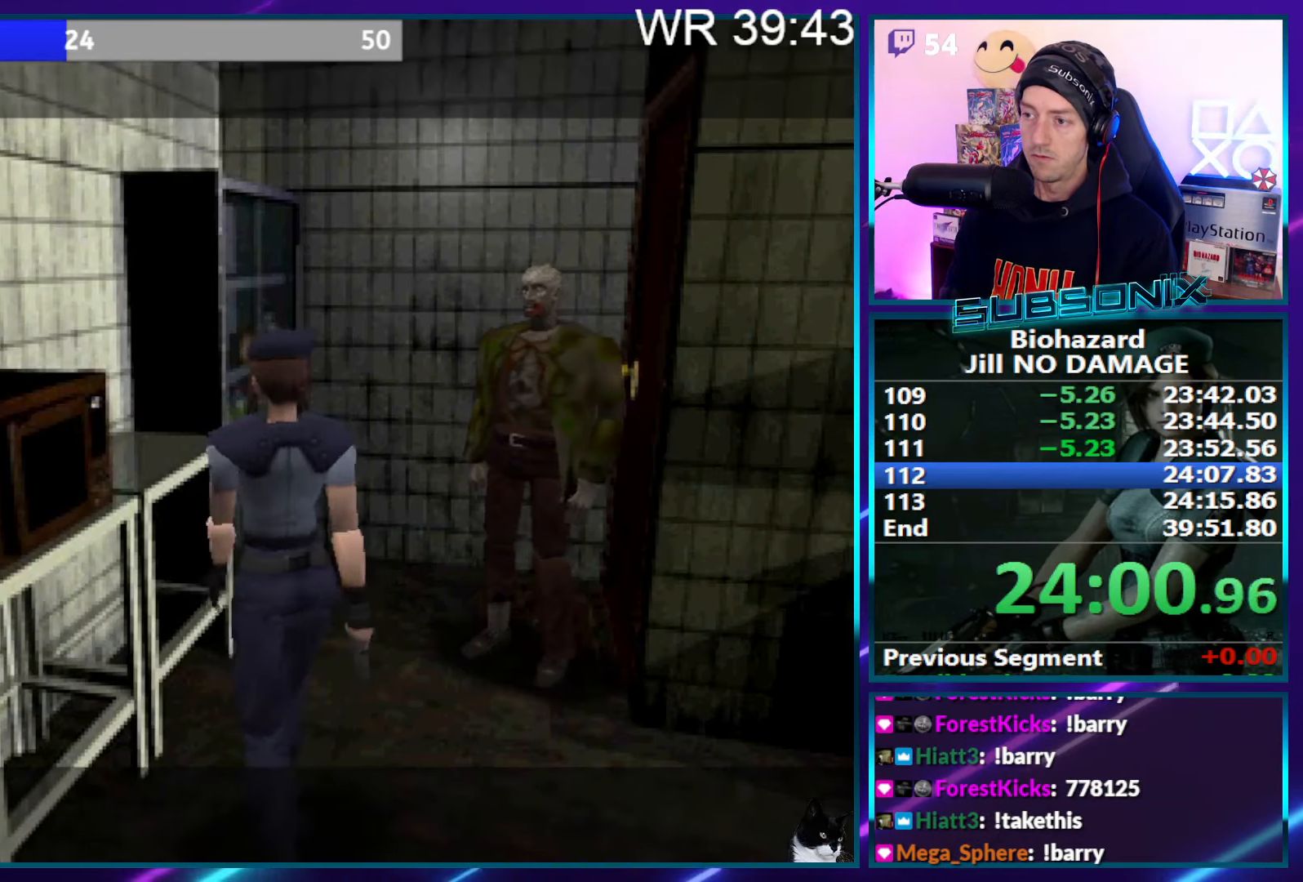
{"buttons": ["SQUARE", "DPAD_UP", "DPAD_RIGHT"], "right_stick": "center", "events": [[183, "DPAD_LEFT", "up"], [183, "DPAD_UP", "down"], [200, "DPAD_RIGHT", "down"]]}
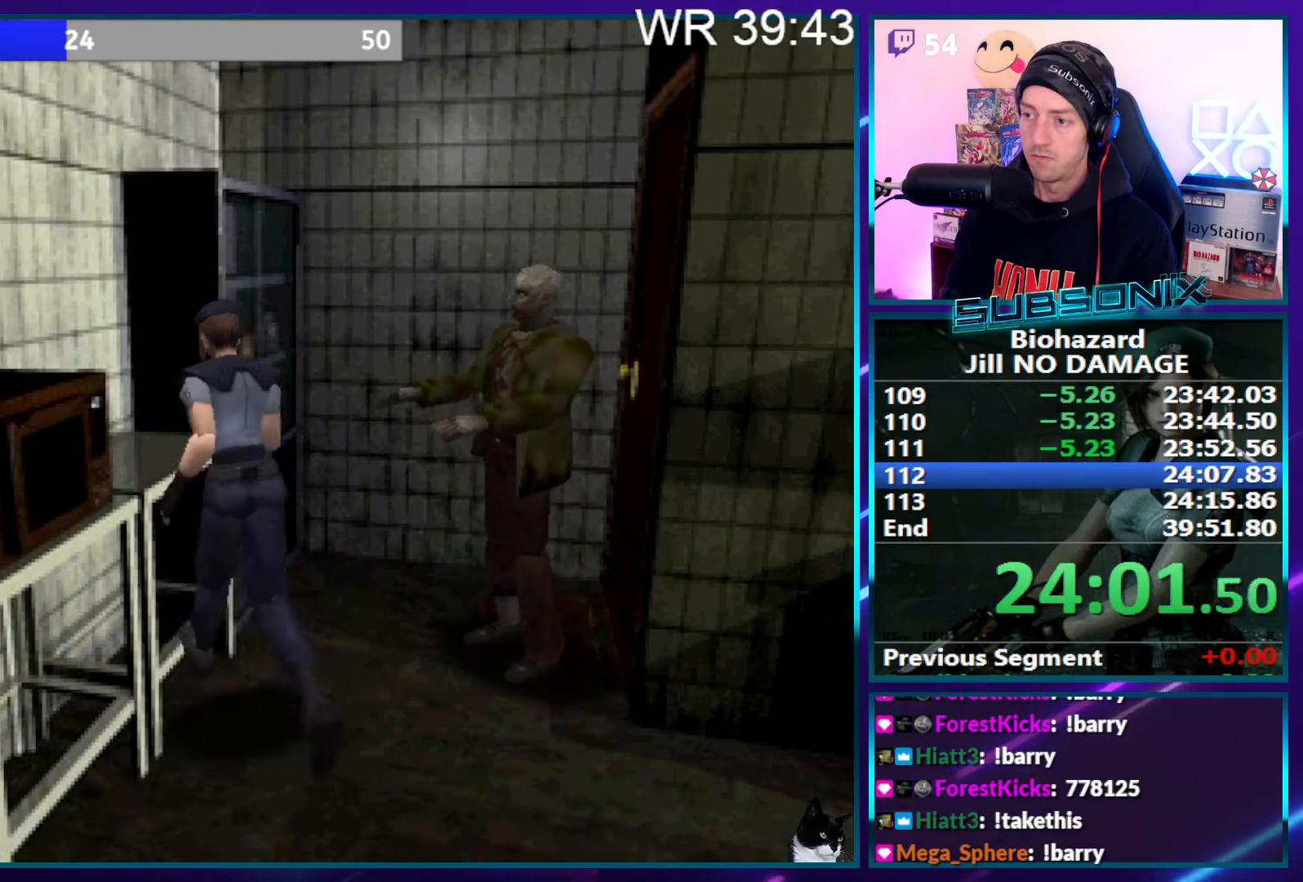
{"buttons": ["SQUARE", "DPAD_RIGHT"], "right_stick": "center", "events": [[450, "DPAD_UP", "up"]]}
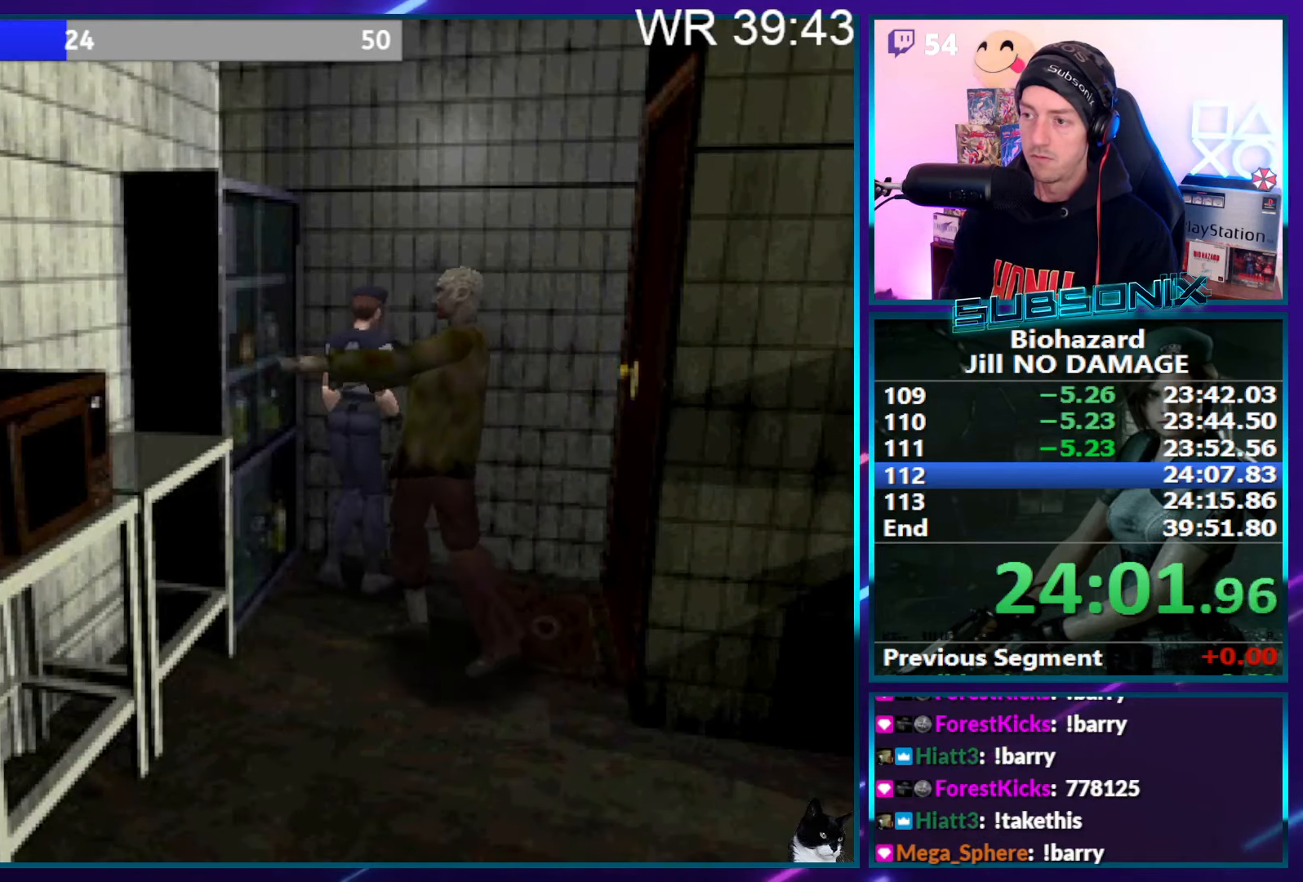
{"buttons": ["CROSS", "SQUARE", "DPAD_UP", "DPAD_RIGHT"], "right_stick": "center", "events": [[167, "DPAD_UP", "down"], [467, "CROSS", "down"]]}
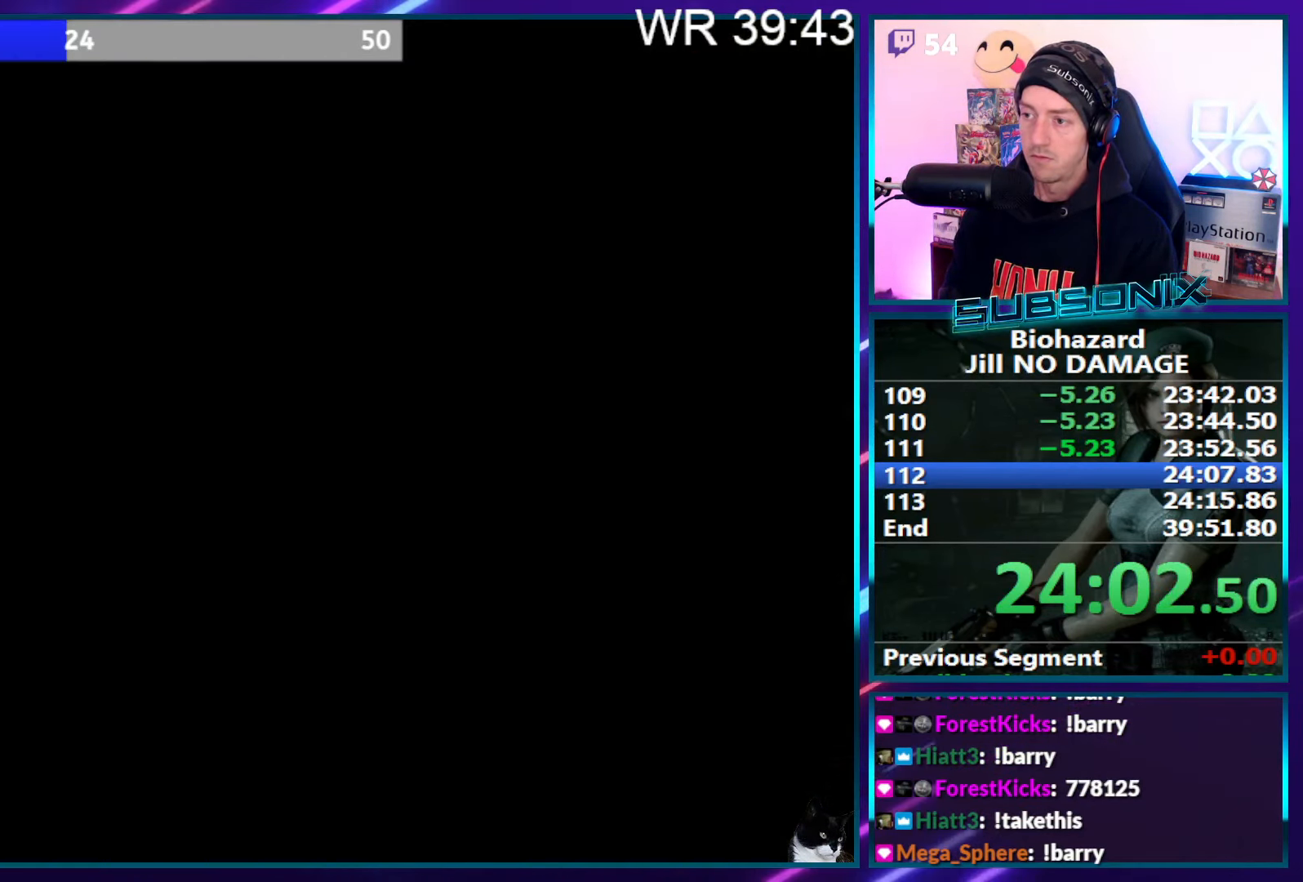
{"buttons": ["CROSS", "SQUARE", "DPAD_UP"], "right_stick": "center", "events": [[33, "SQUARE", "up"], [67, "CROSS", "up"], [67, "DPAD_RIGHT", "up"], [133, "CROSS", "down"], [167, "SQUARE", "down"], [217, "CROSS", "up"], [300, "CROSS", "down"], [417, "CROSS", "up"], [467, "CROSS", "down"]]}
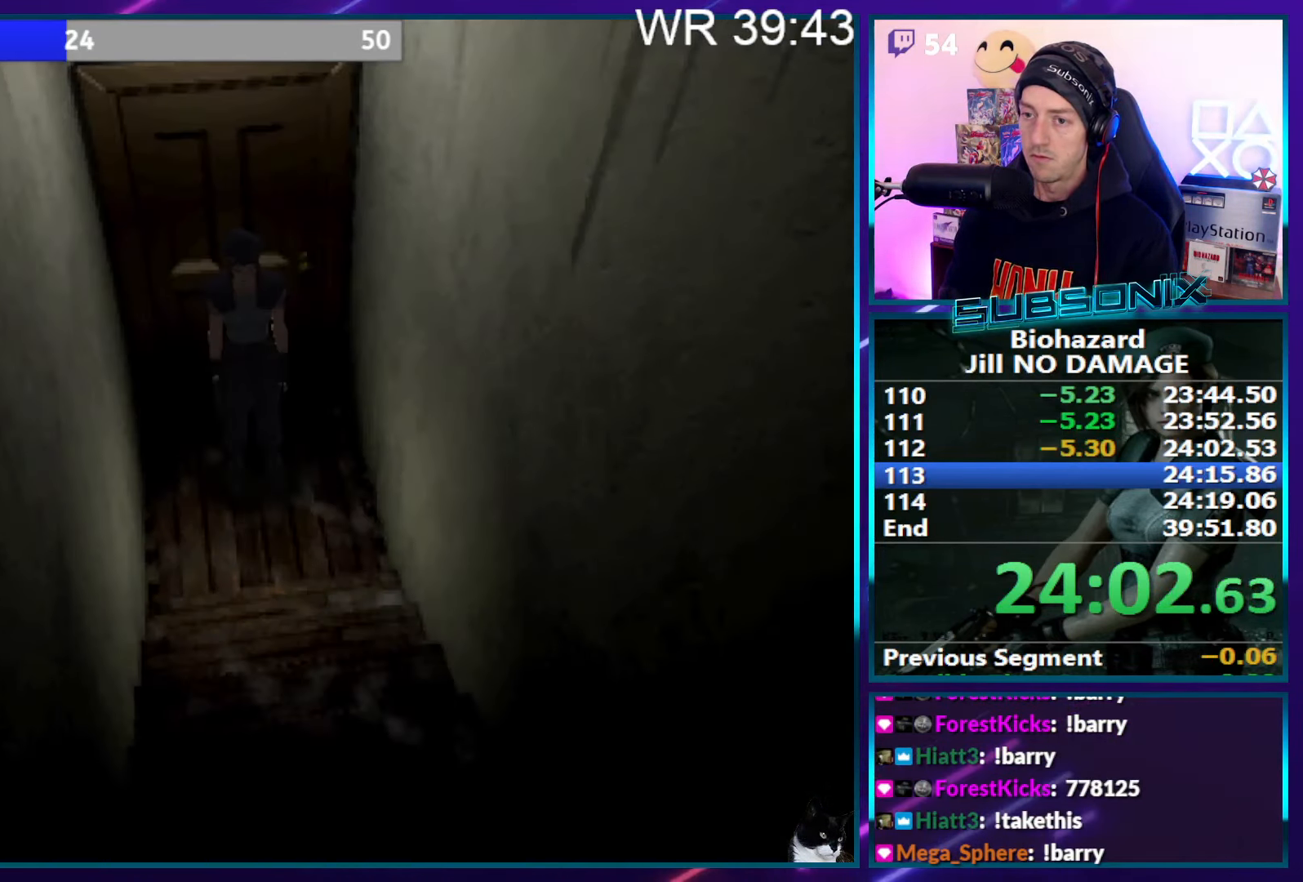
{"buttons": ["CROSS", "SQUARE", "DPAD_UP"], "right_stick": "center", "events": [[83, "CROSS", "up"], [133, "CROSS", "down"], [233, "CROSS", "up"], [283, "CROSS", "down"], [367, "CROSS", "up"], [450, "CROSS", "down"]]}
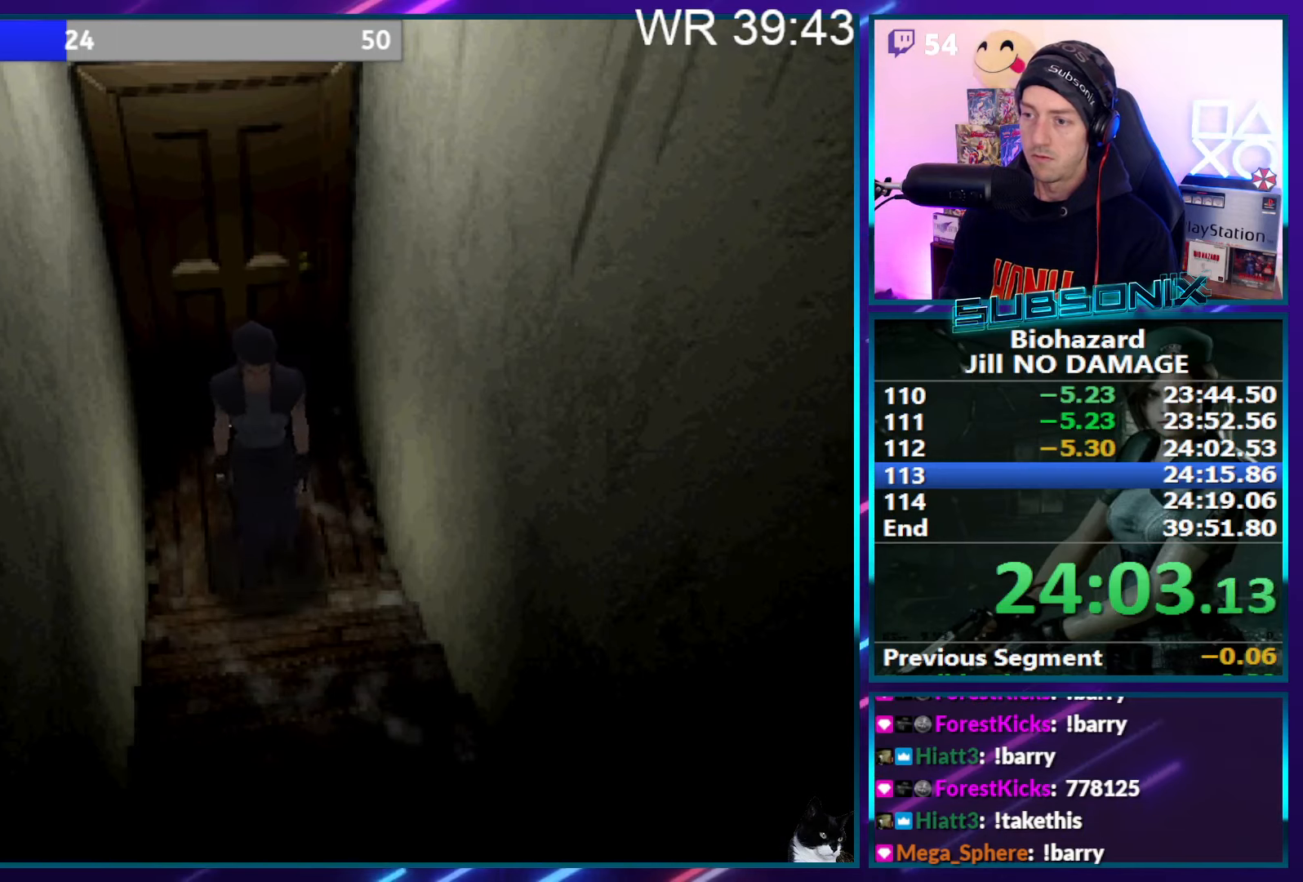
{"buttons": ["SQUARE"], "right_stick": "center", "events": [[17, "CROSS", "up"], [84, "CROSS", "down"], [167, "CROSS", "up"], [400, "DPAD_UP", "up"]]}
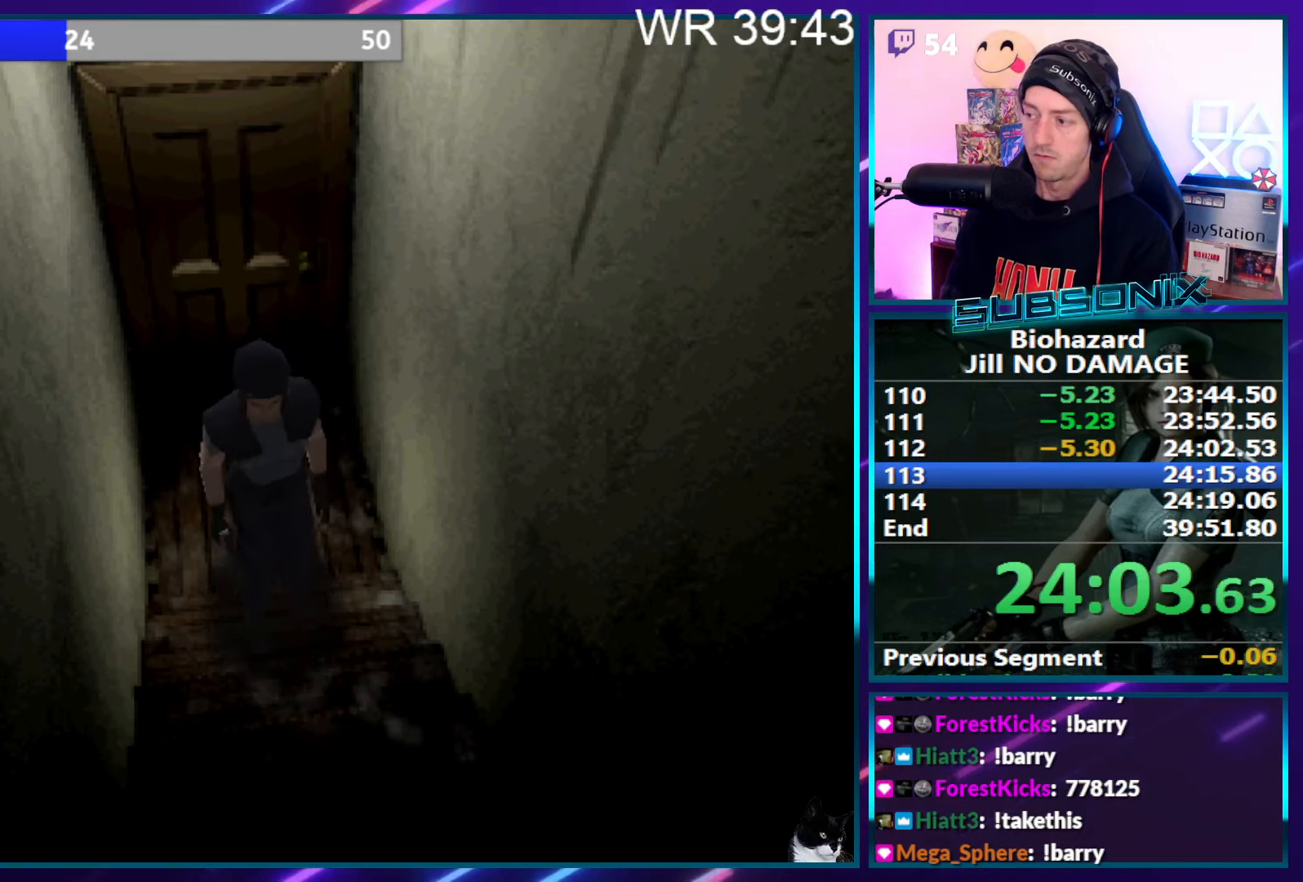
{"buttons": ["SQUARE", "DPAD_UP"], "right_stick": "center", "events": [[34, "DPAD_UP", "down"]]}
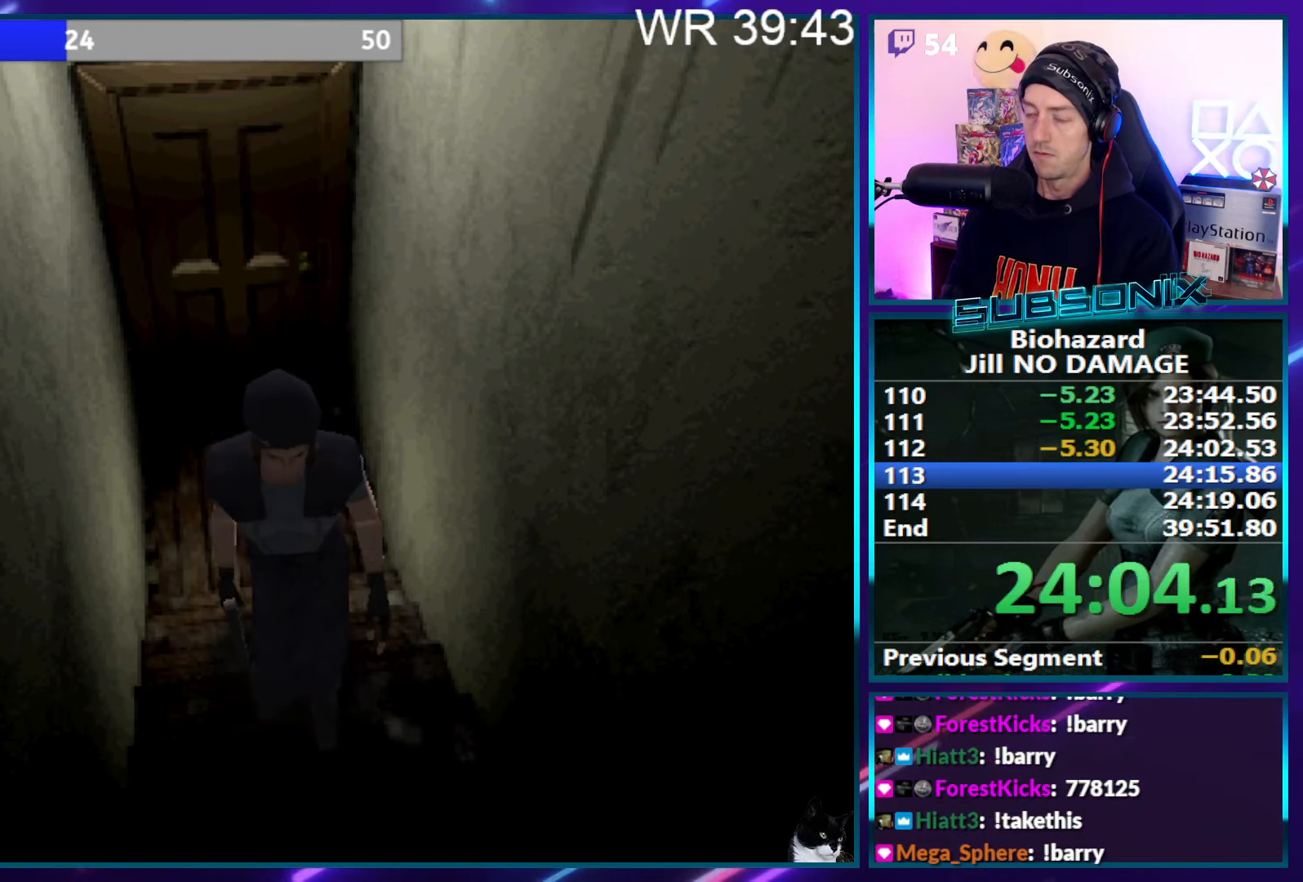
{"buttons": ["SQUARE", "DPAD_UP"], "right_stick": "center", "events": []}
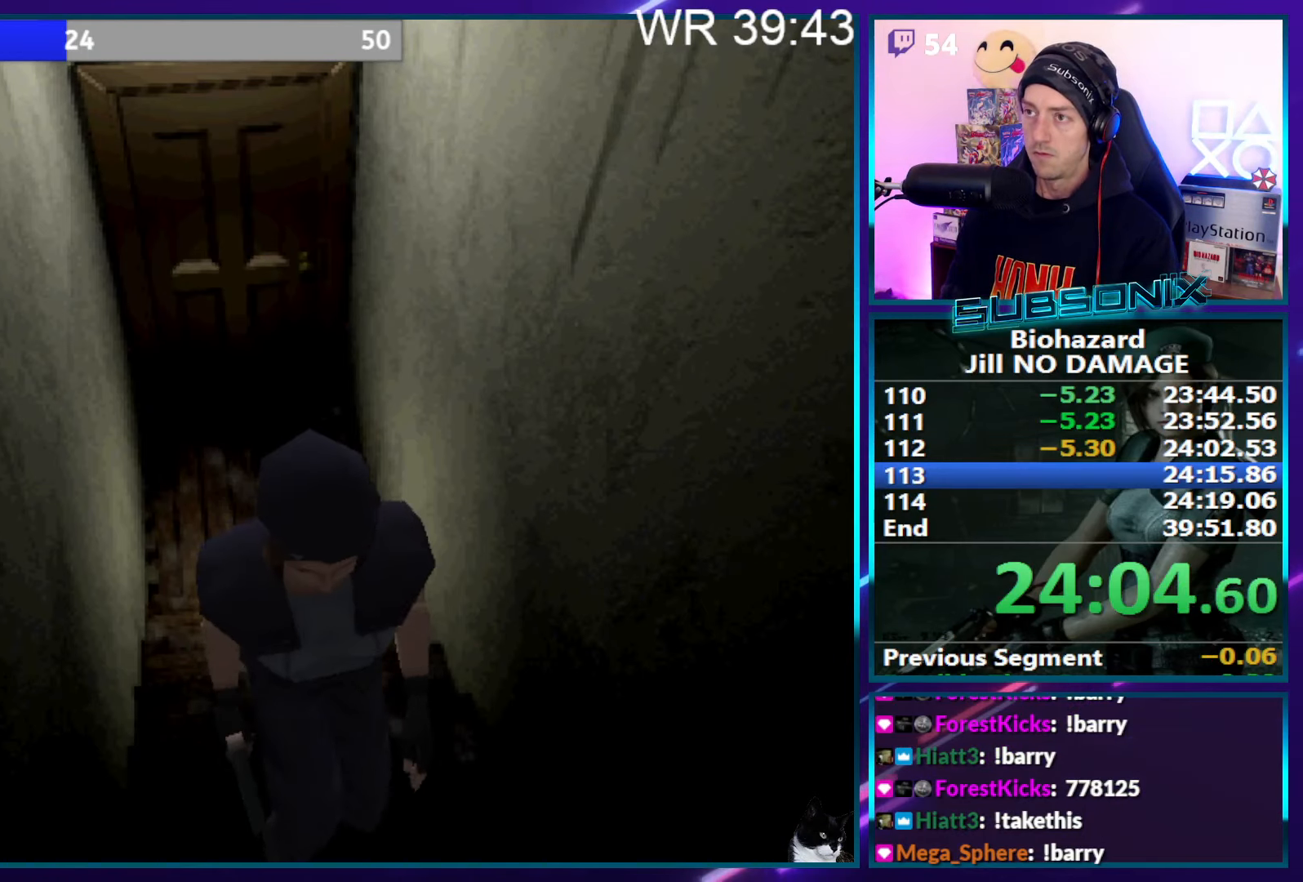
{"buttons": ["SQUARE", "DPAD_UP"], "right_stick": "center", "events": [[117, "DPAD_RIGHT", "down"], [200, "DPAD_RIGHT", "up"]]}
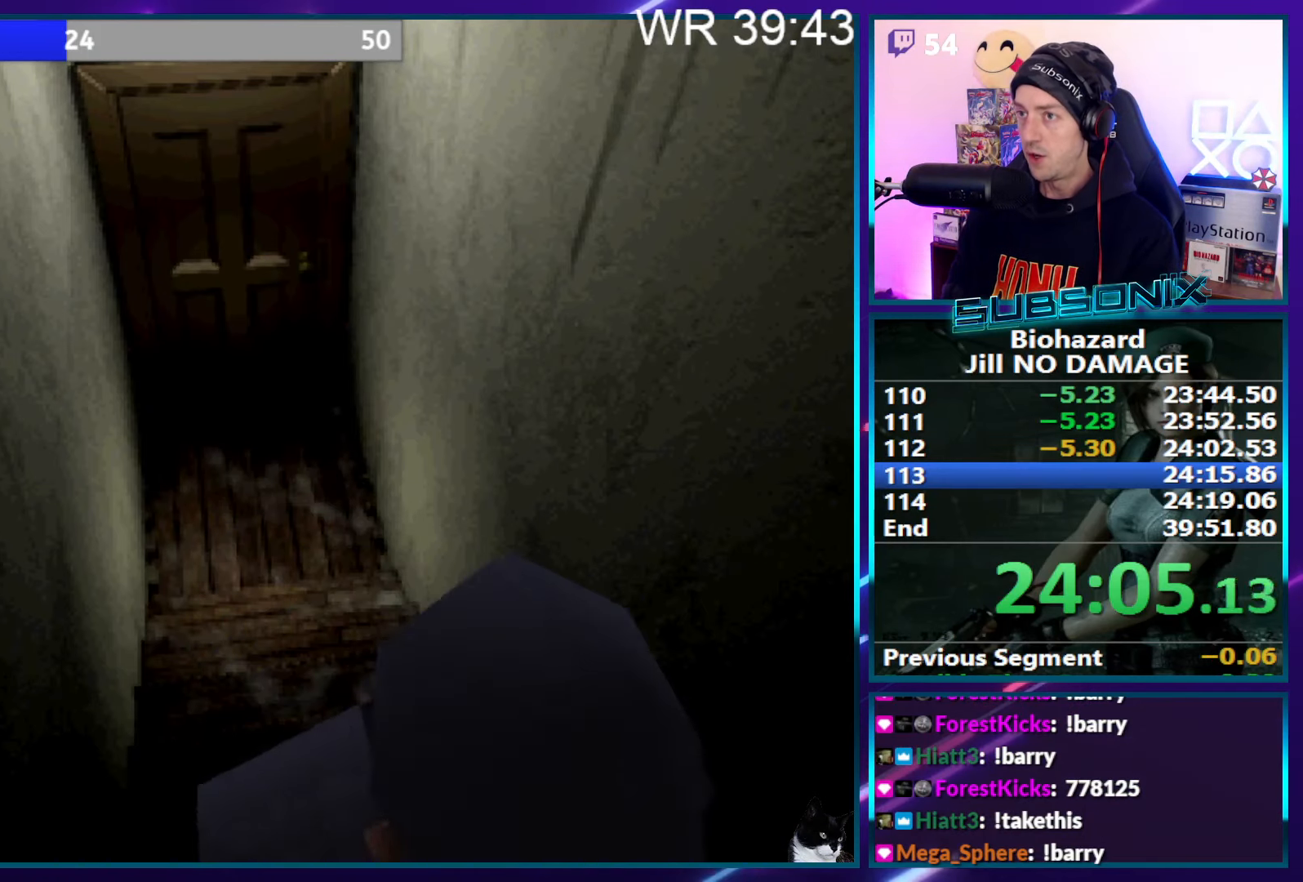
{"buttons": ["SQUARE", "DPAD_UP"], "right_stick": "center", "events": []}
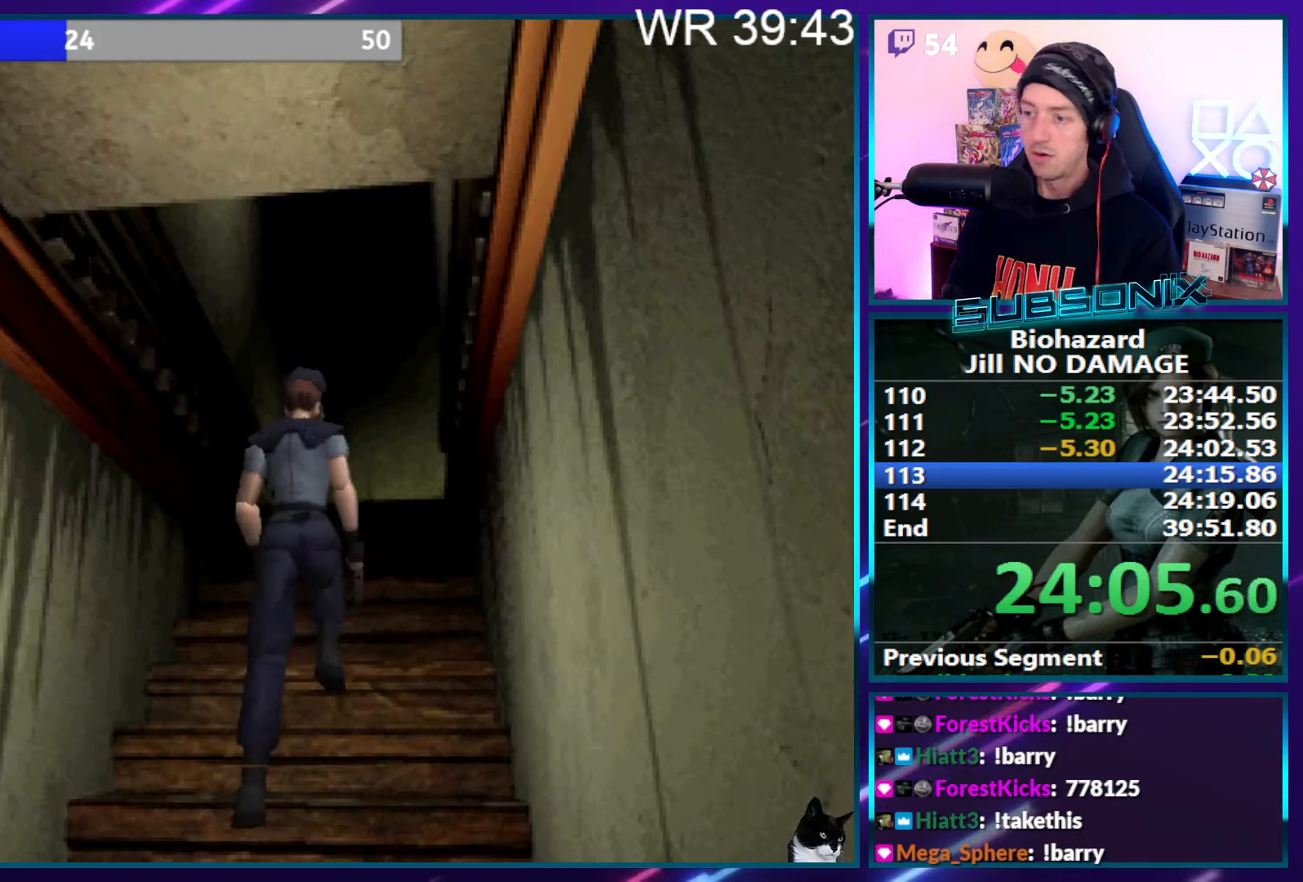
{"buttons": ["SQUARE", "DPAD_UP"], "right_stick": "center", "events": []}